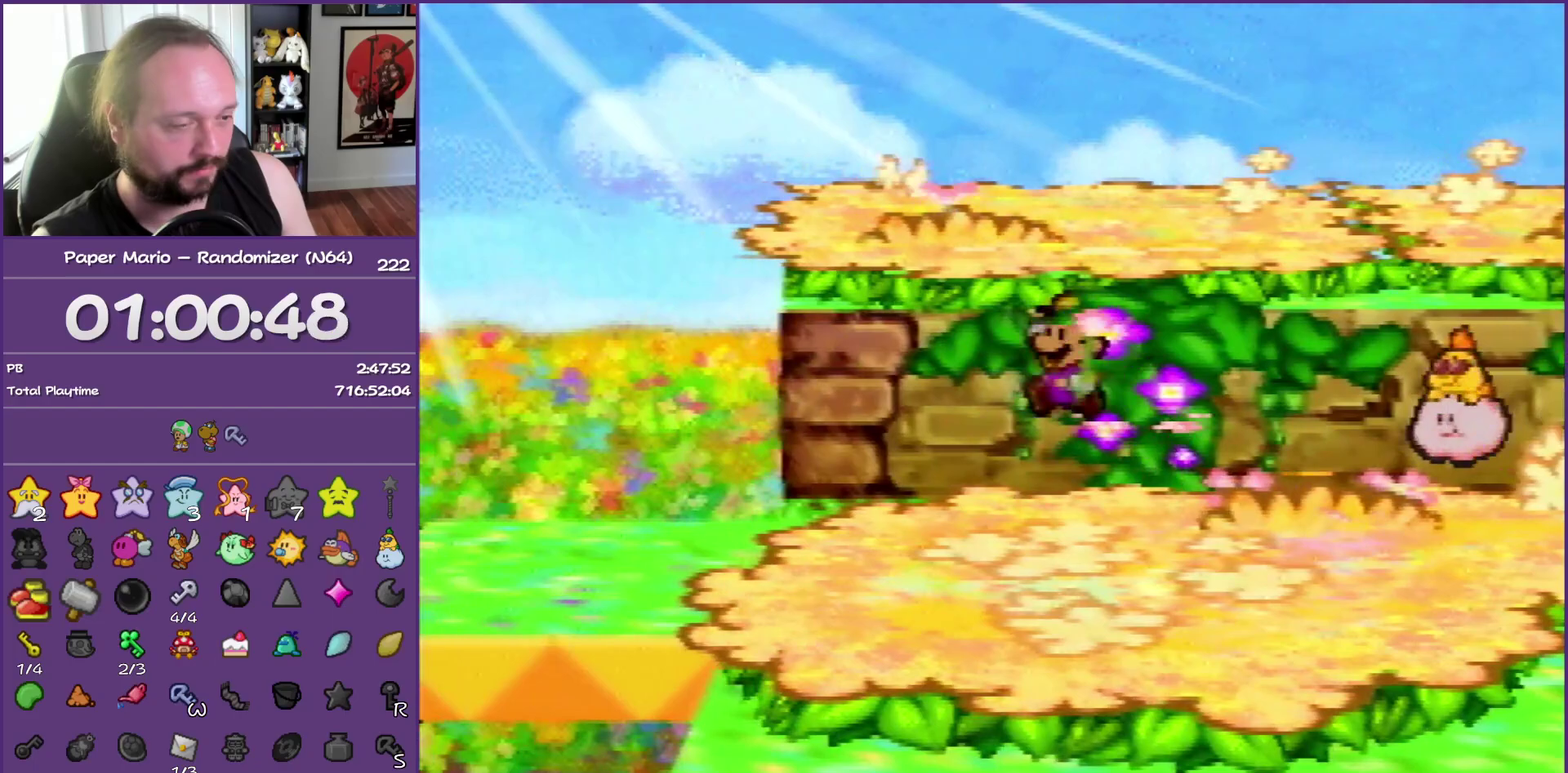
Gameplay with a controller (Nintendo layout); each line is a JSON object with the inputs held at the frame after it. "events" lists button and stick changes between this image and that frame as [ms after this image, input, new state], when the widget could be followed in between. This overlay highlights the sticks when they move; stick clicks (L3) are not distinguishable. Not read: L3 R3.
{"buttons": ["Z"], "left_stick": "left", "events": [[300, "Z", "down"]]}
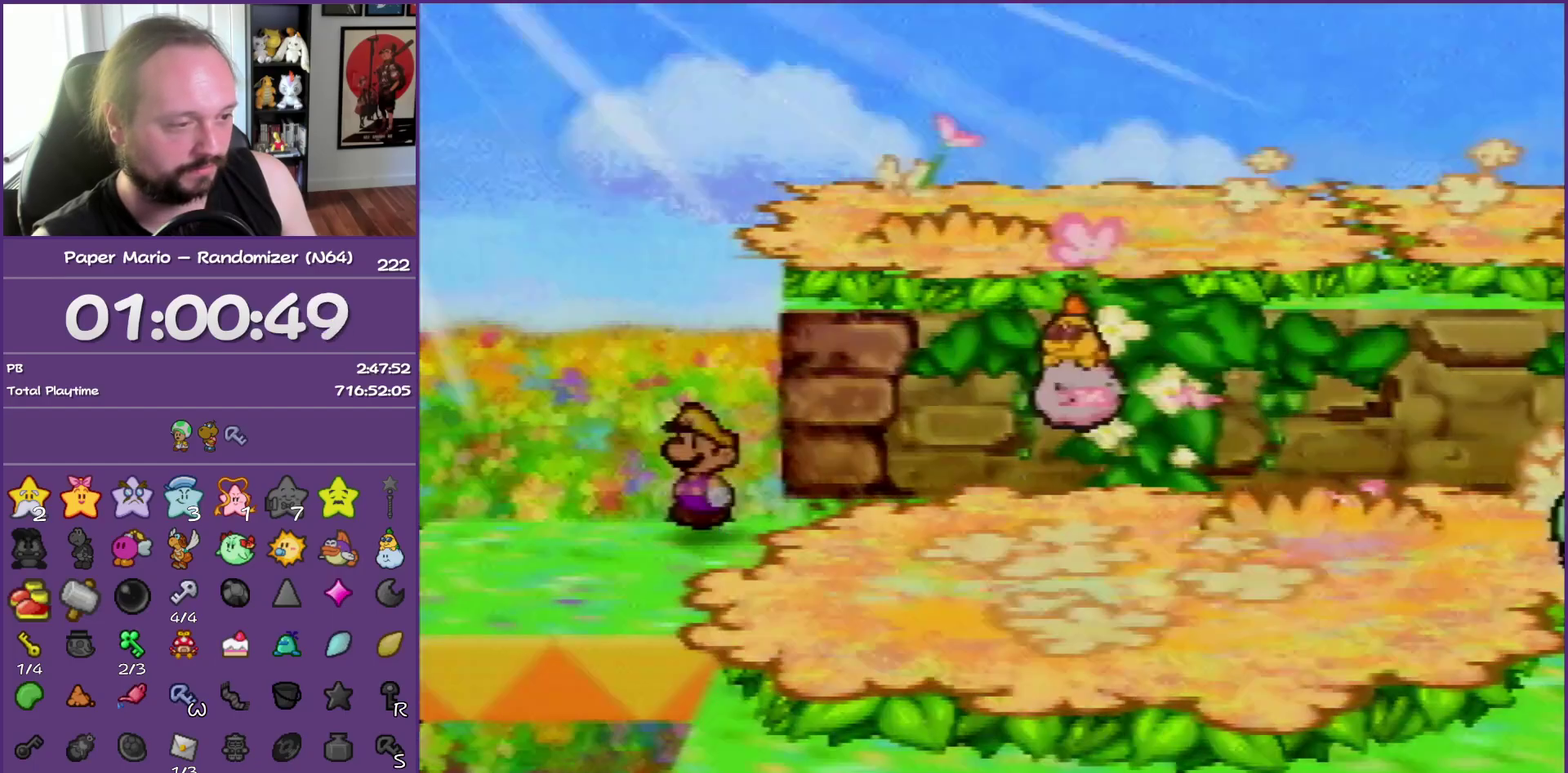
{"buttons": [], "left_stick": "down-left", "events": [[200, "Z", "up"], [267, "left_stick", "down-left"]]}
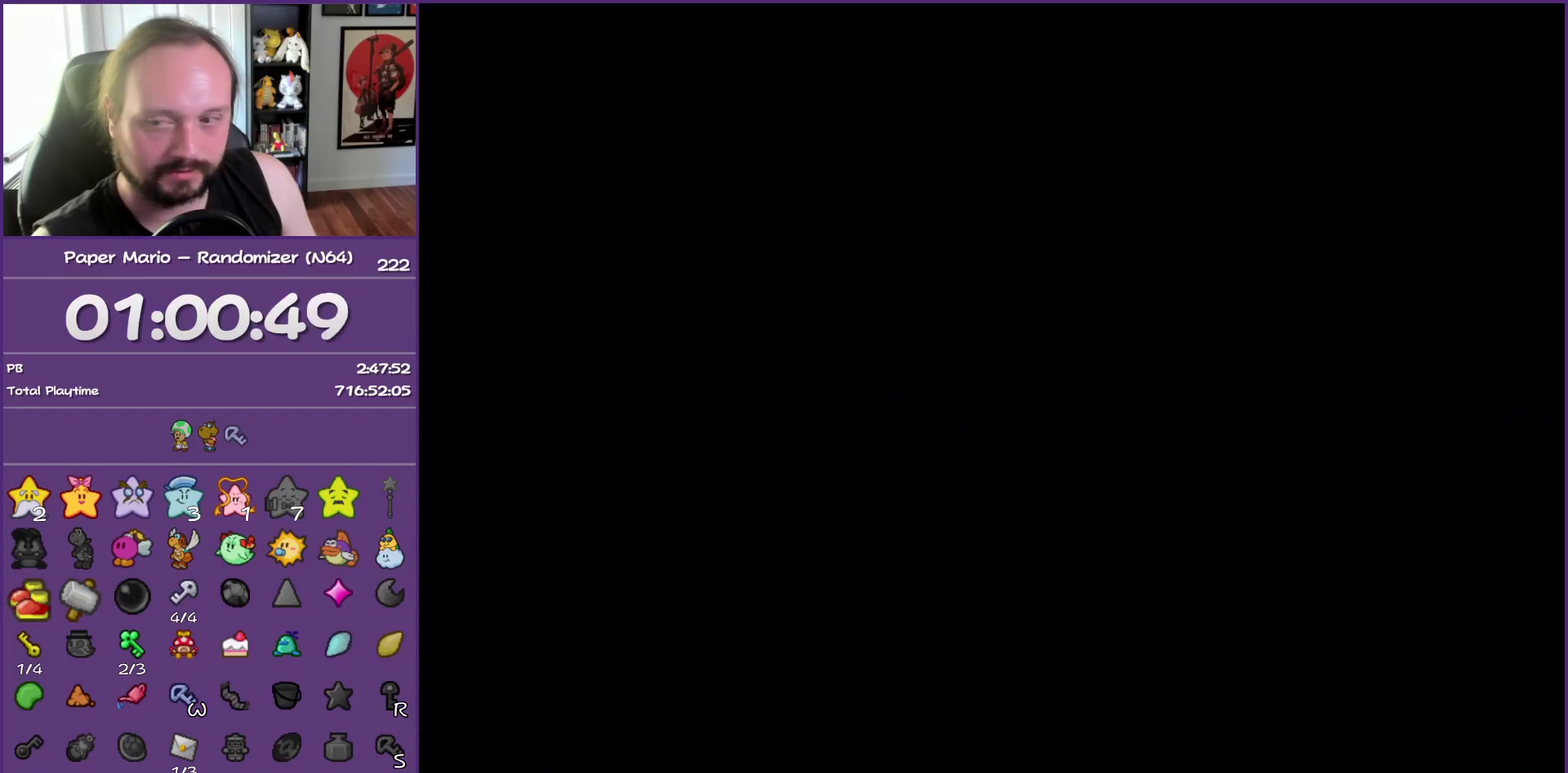
{"buttons": [], "left_stick": "down-left", "events": [[300, "Z", "down"], [433, "Z", "up"]]}
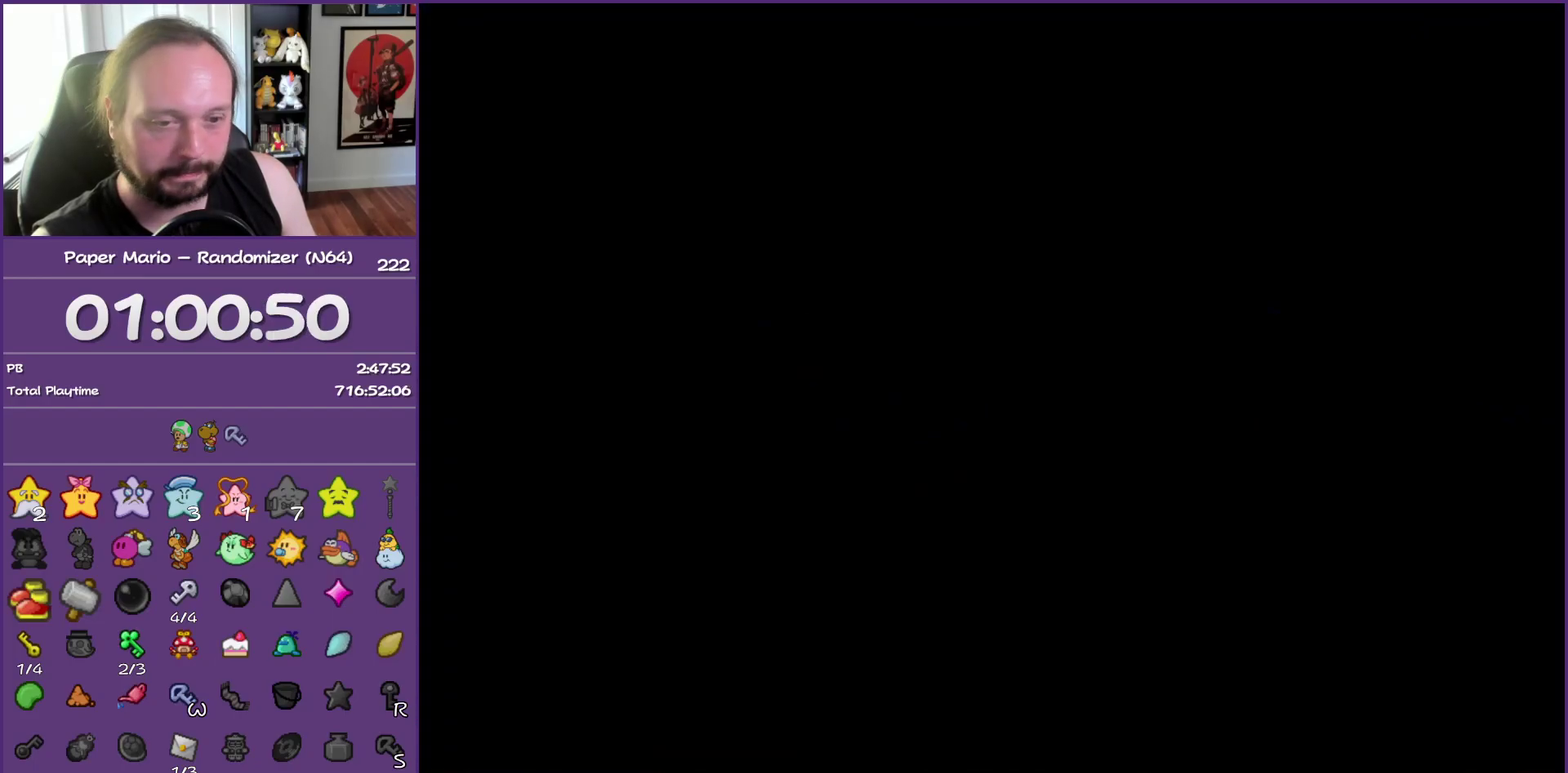
{"buttons": ["Z"], "left_stick": "down-left", "events": [[17, "Z", "down"], [150, "Z", "up"], [250, "Z", "down"], [383, "Z", "up"], [467, "Z", "down"]]}
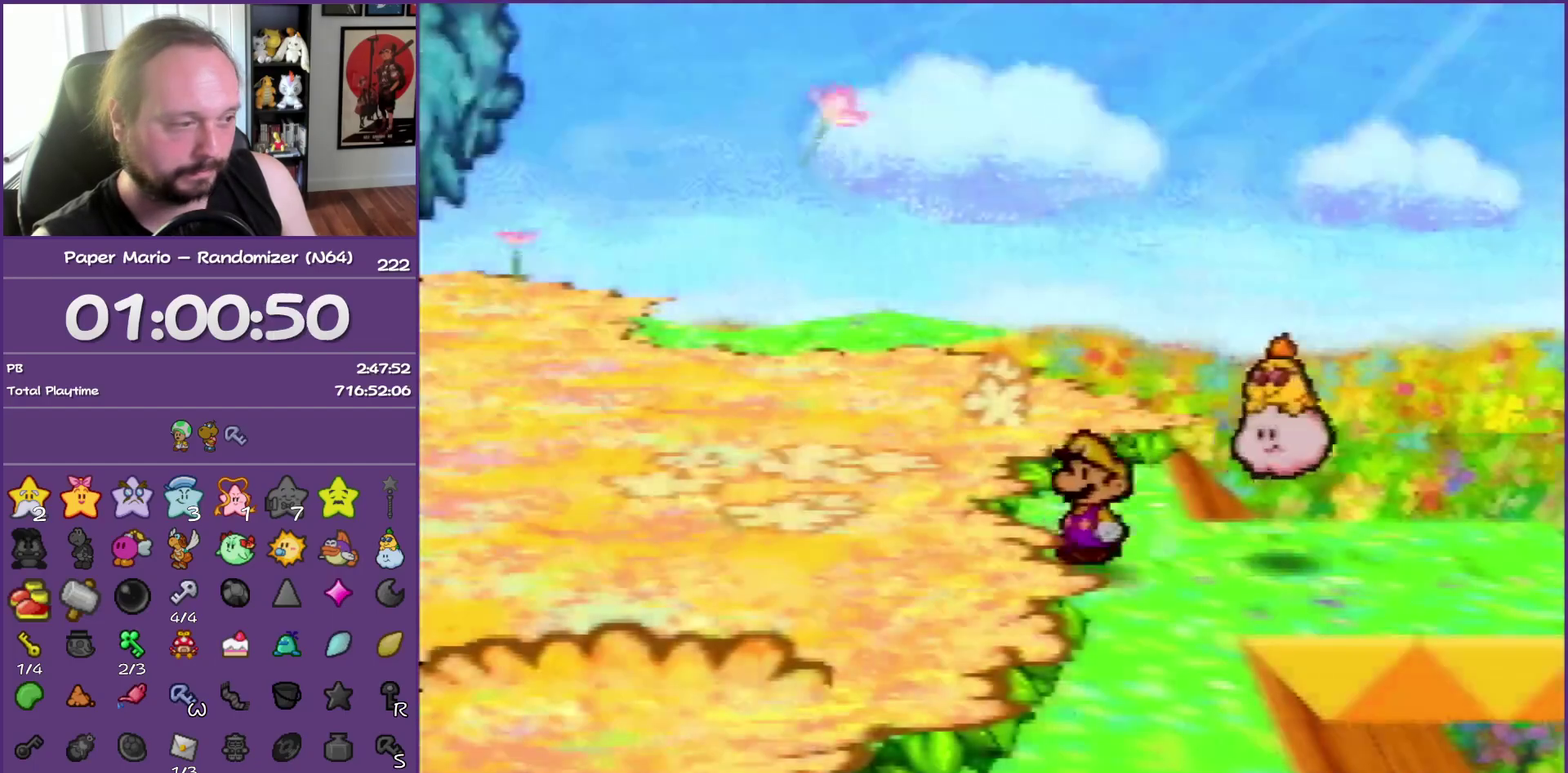
{"buttons": ["Z"], "left_stick": "down-left", "events": [[83, "Z", "up"], [150, "Z", "down"], [283, "Z", "up"], [350, "Z", "down"]]}
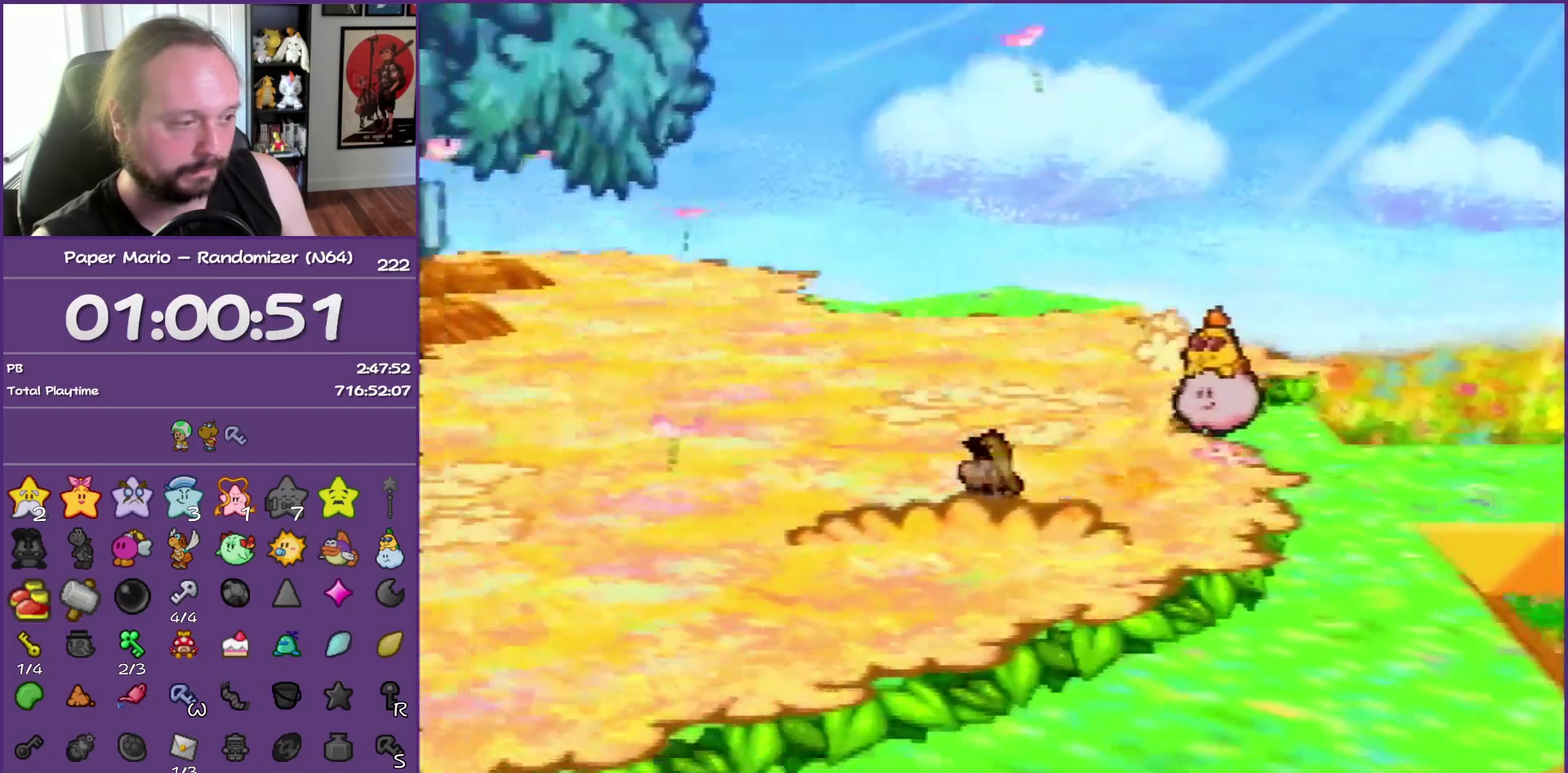
{"buttons": [], "left_stick": "down", "events": [[267, "Z", "up"], [300, "left_stick", "down"], [317, "A", "down"], [400, "A", "up"]]}
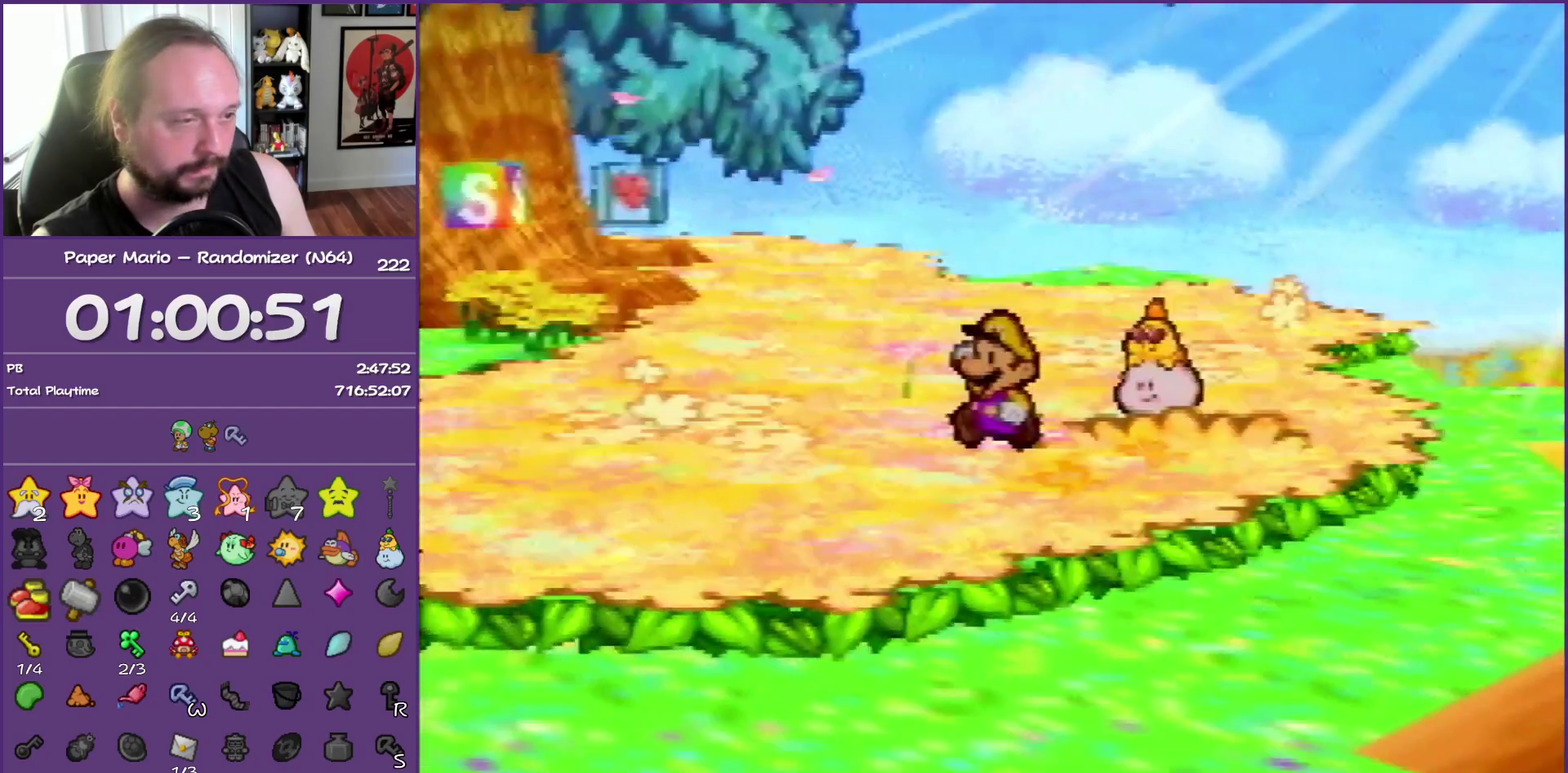
{"buttons": ["Z"], "left_stick": "down", "events": [[67, "left_stick", "down-right"], [300, "Z", "down"], [333, "left_stick", "down"]]}
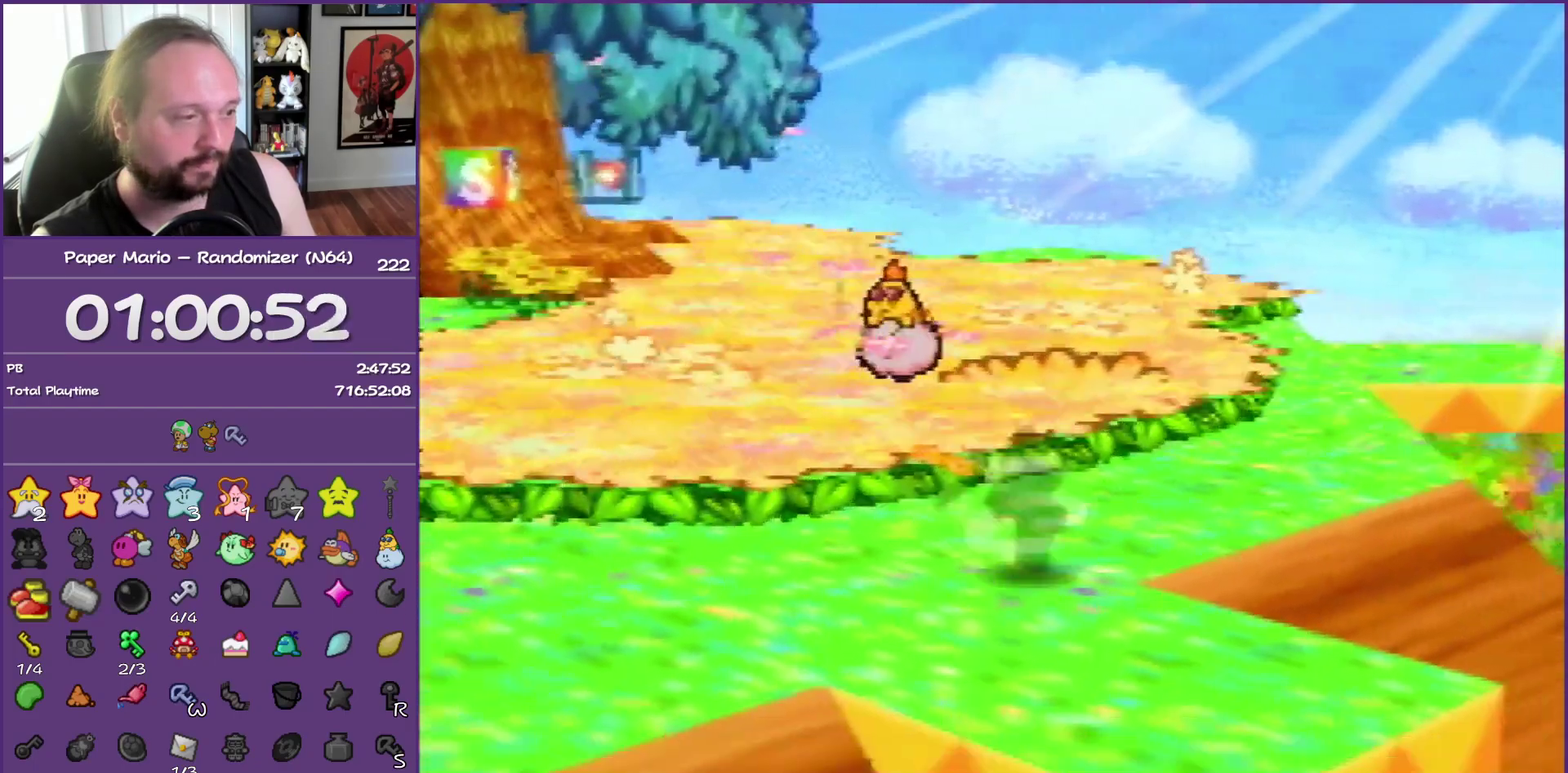
{"buttons": [], "left_stick": "center", "events": [[217, "left_stick", "down-right"], [250, "Z", "up"], [317, "left_stick", "center"]]}
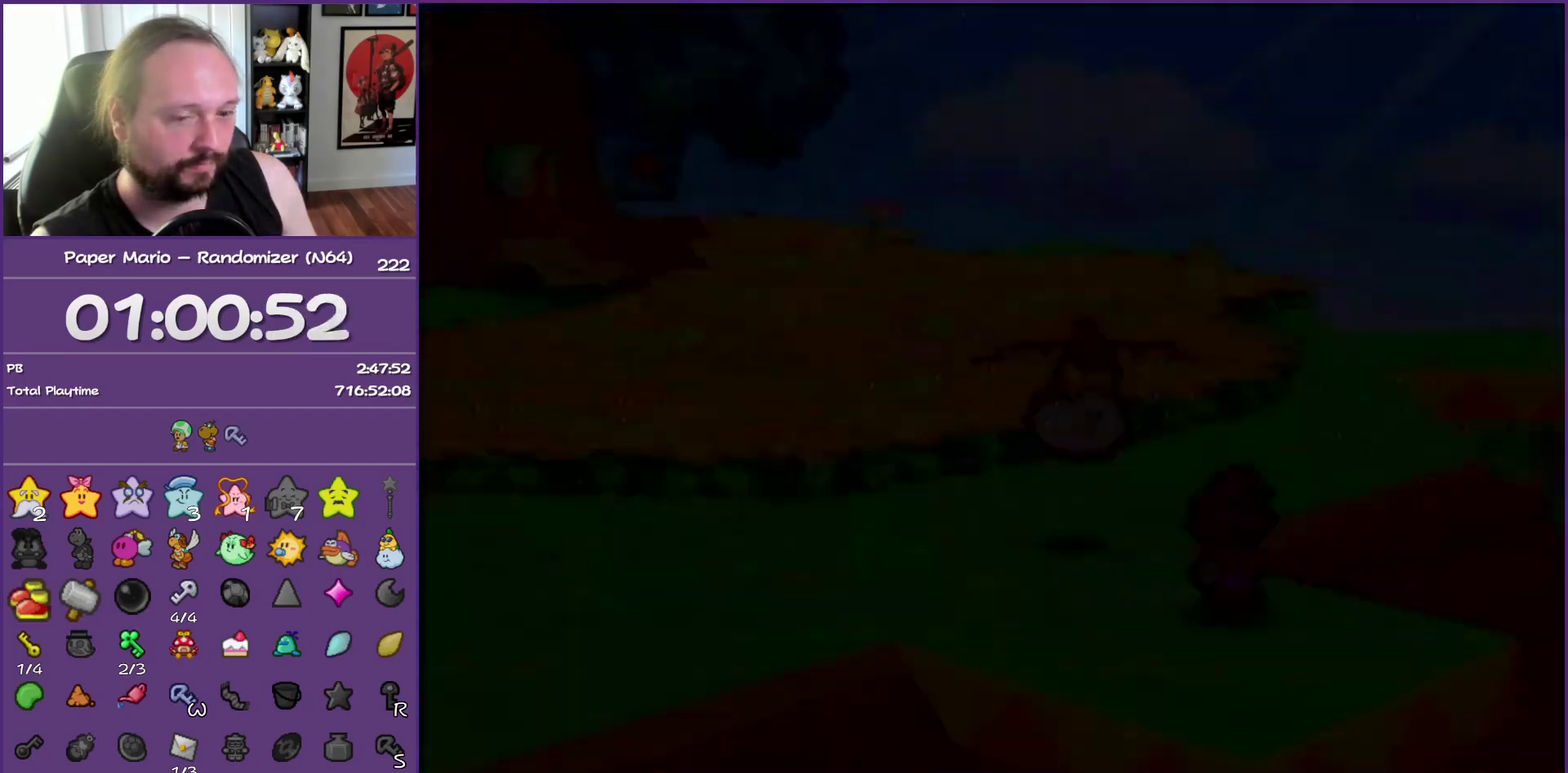
{"buttons": [], "left_stick": "center", "events": []}
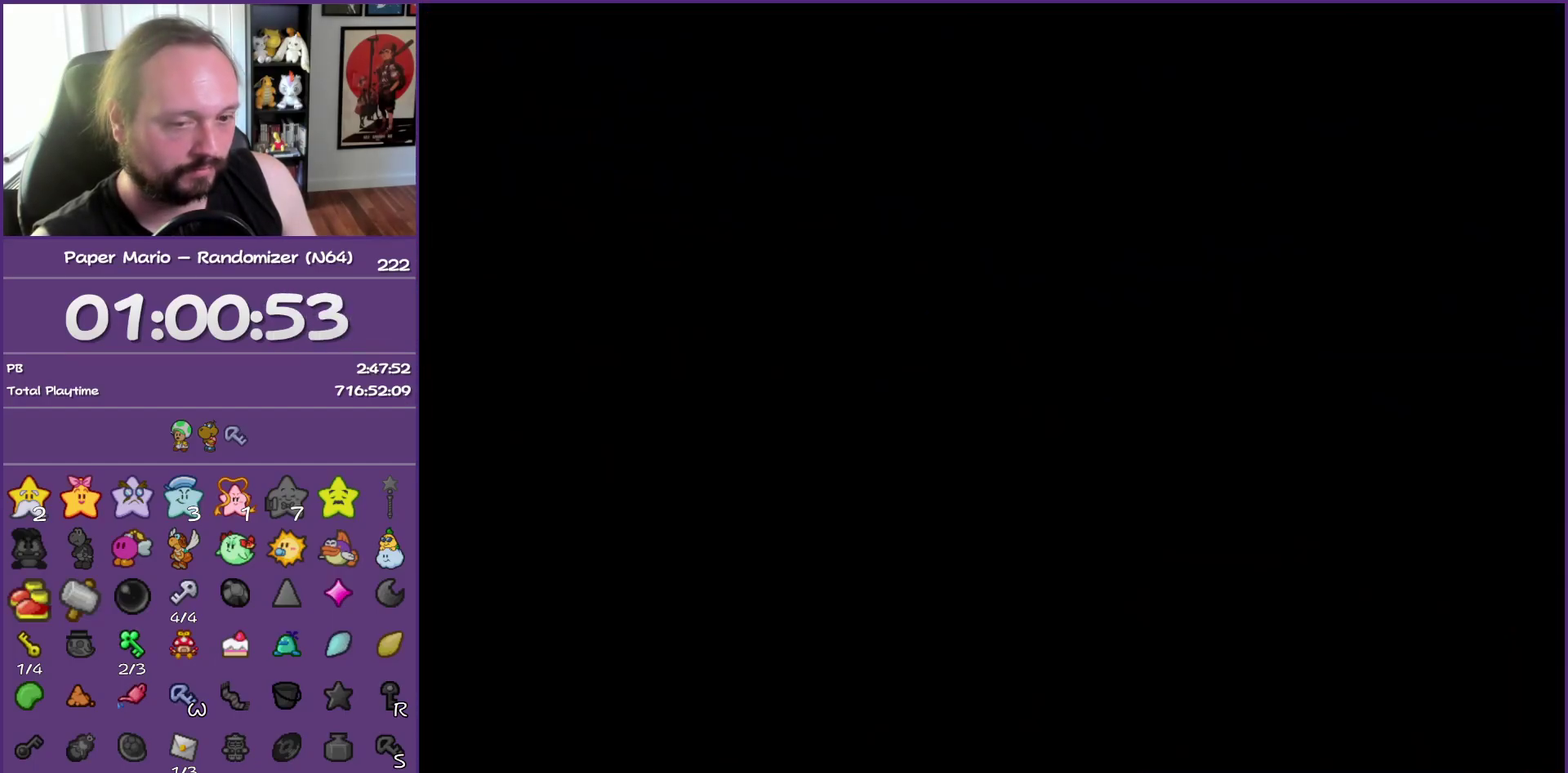
{"buttons": [], "left_stick": "up-right", "events": [[50, "left_stick", "right"], [467, "left_stick", "up-right"]]}
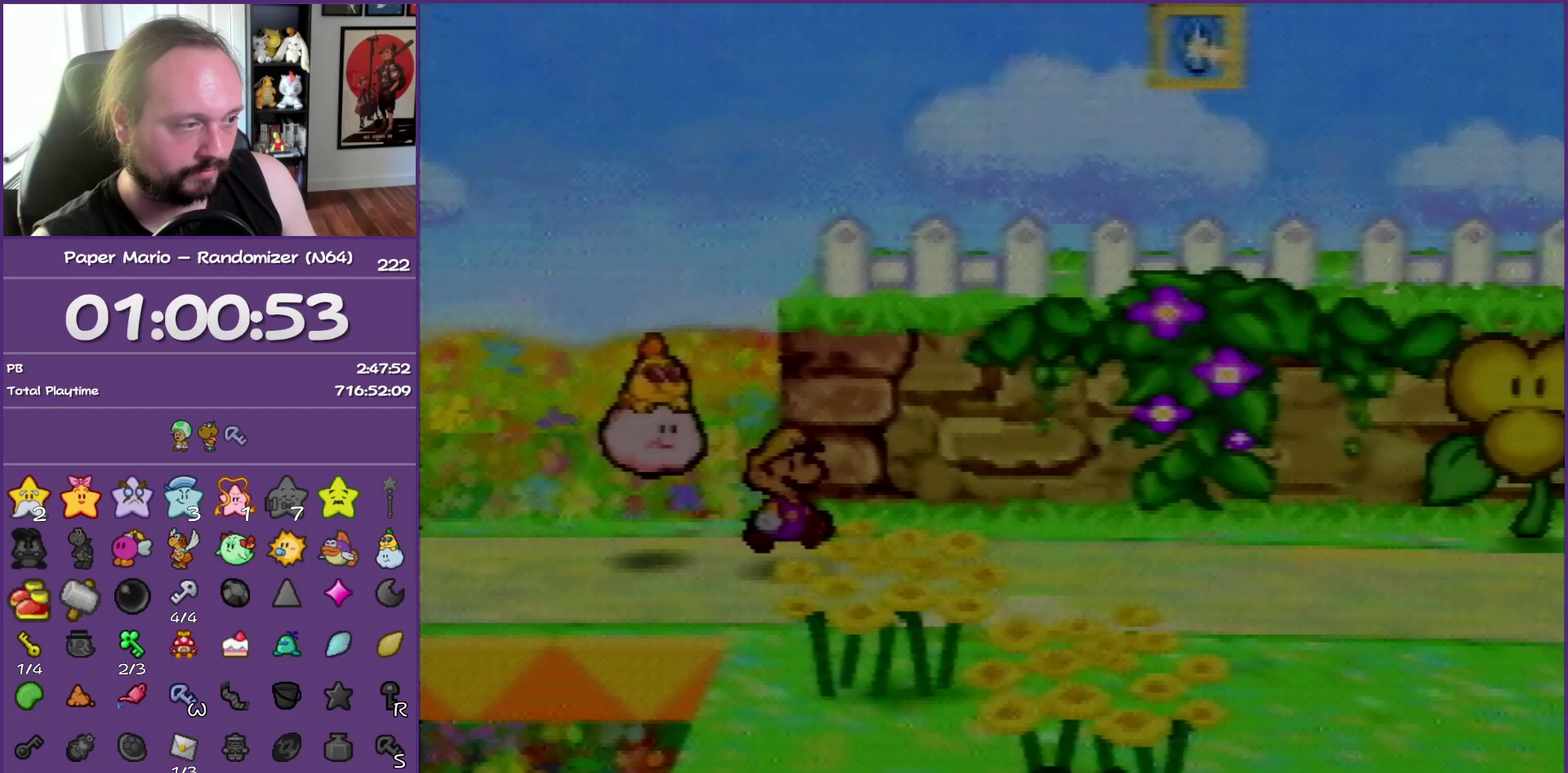
{"buttons": [], "left_stick": "right", "events": [[233, "Z", "down"], [333, "Z", "up"], [350, "left_stick", "right"]]}
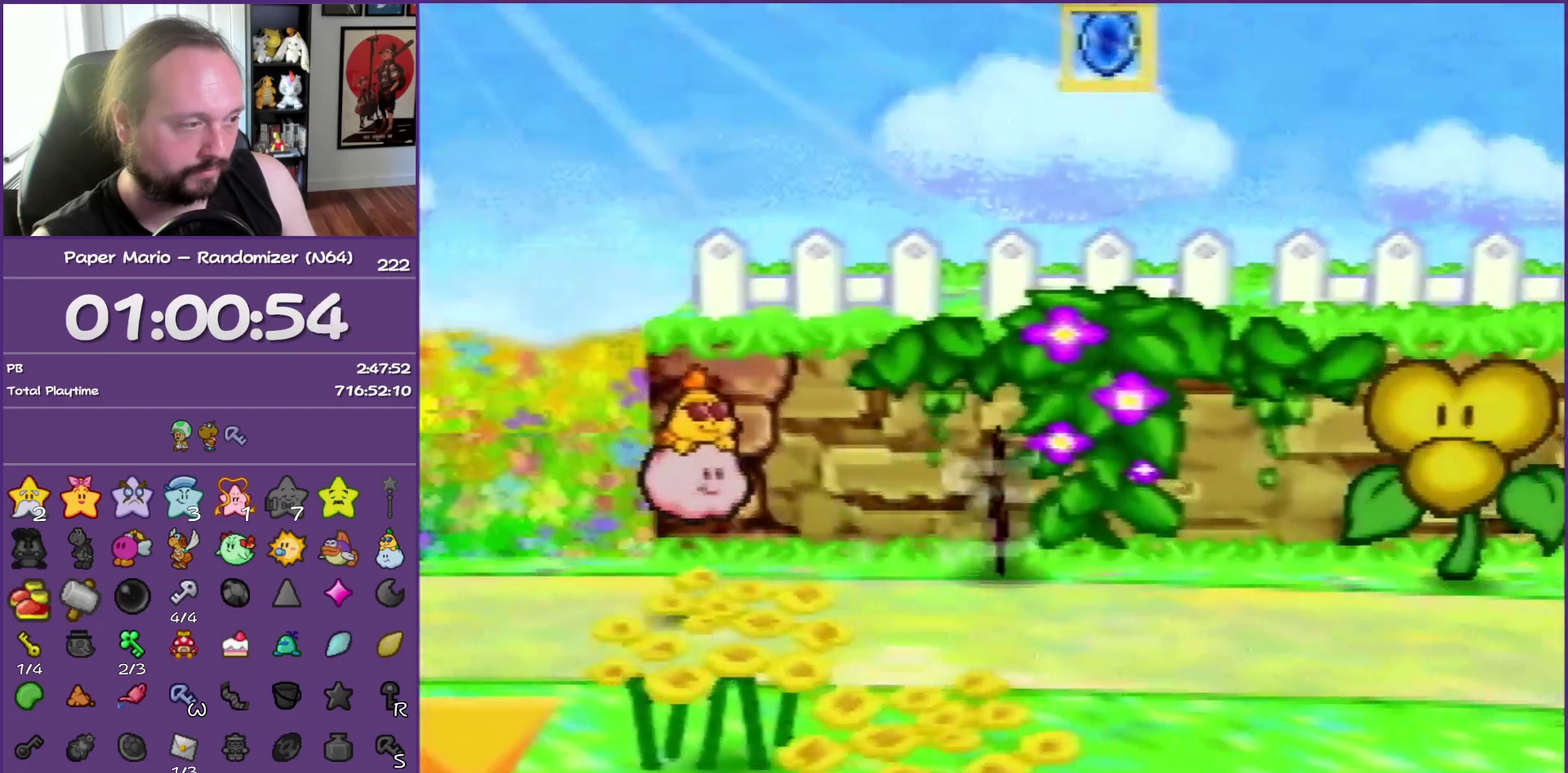
{"buttons": [], "left_stick": "down-right", "events": [[50, "A", "down"], [133, "left_stick", "down-right"], [200, "A", "up"]]}
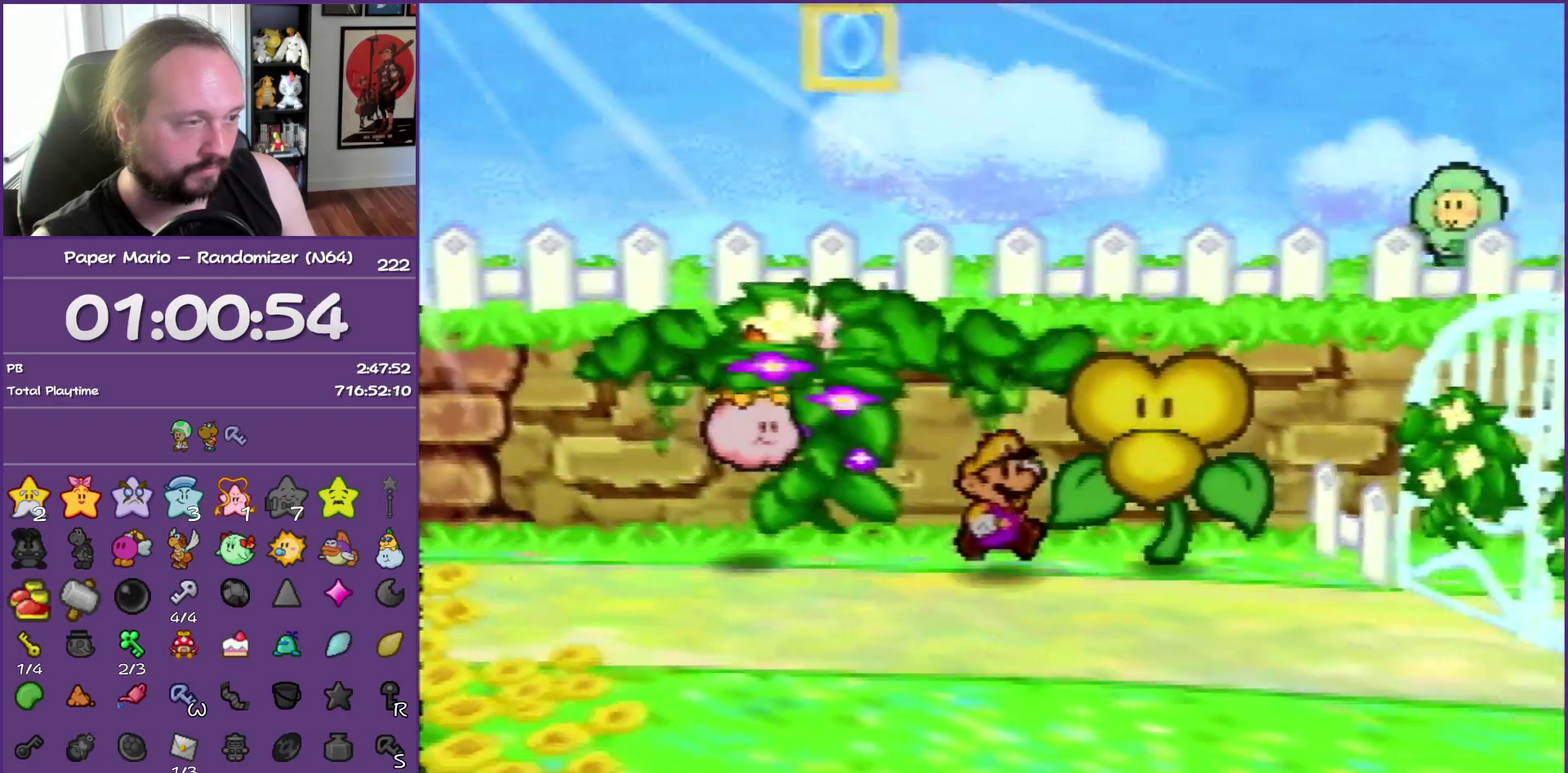
{"buttons": [], "left_stick": "up-left", "events": [[267, "left_stick", "center"], [417, "left_stick", "up-left"]]}
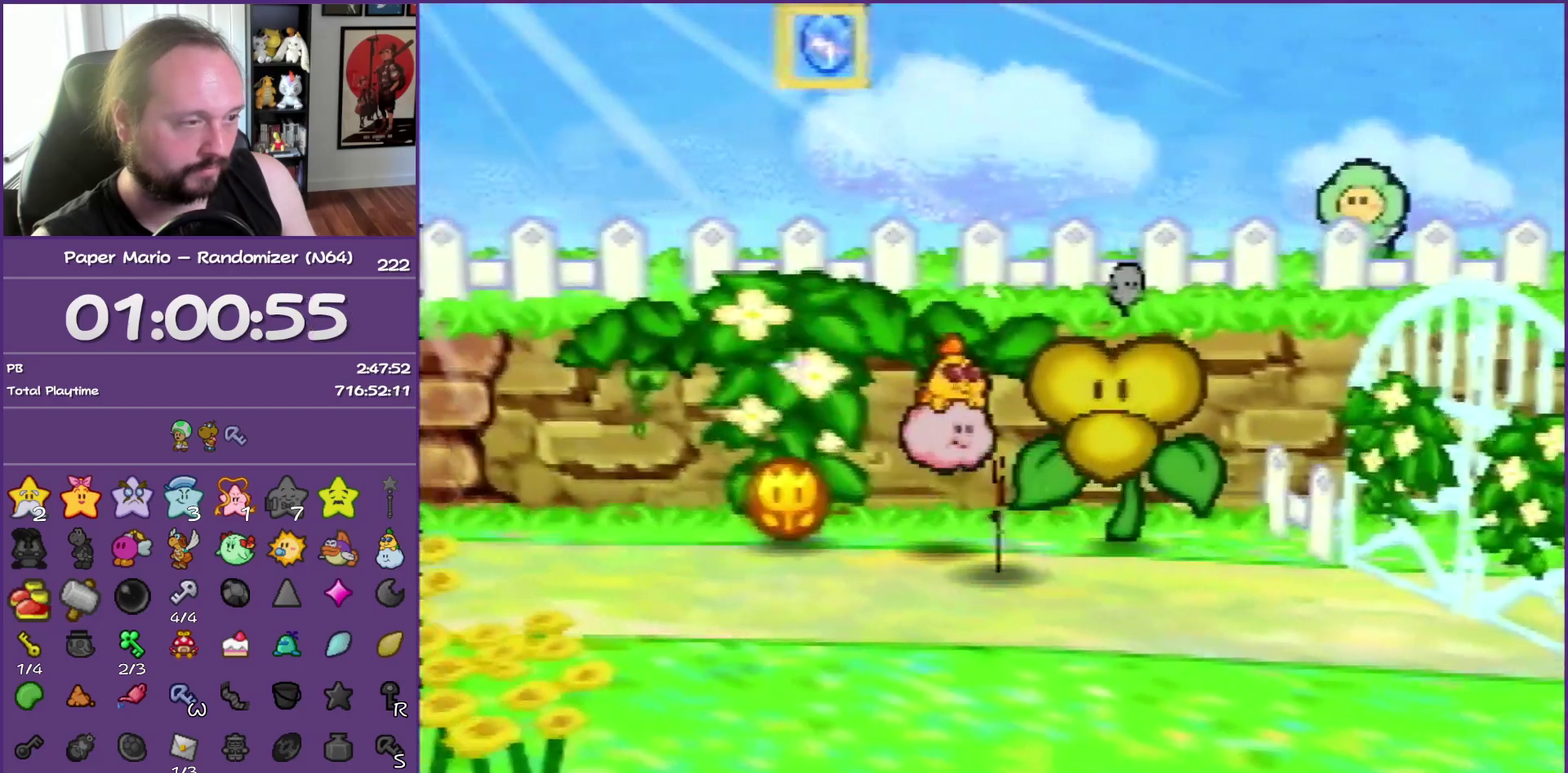
{"buttons": ["A"], "left_stick": "center", "events": [[233, "left_stick", "up-right"], [317, "left_stick", "right"], [417, "A", "down"], [433, "left_stick", "center"]]}
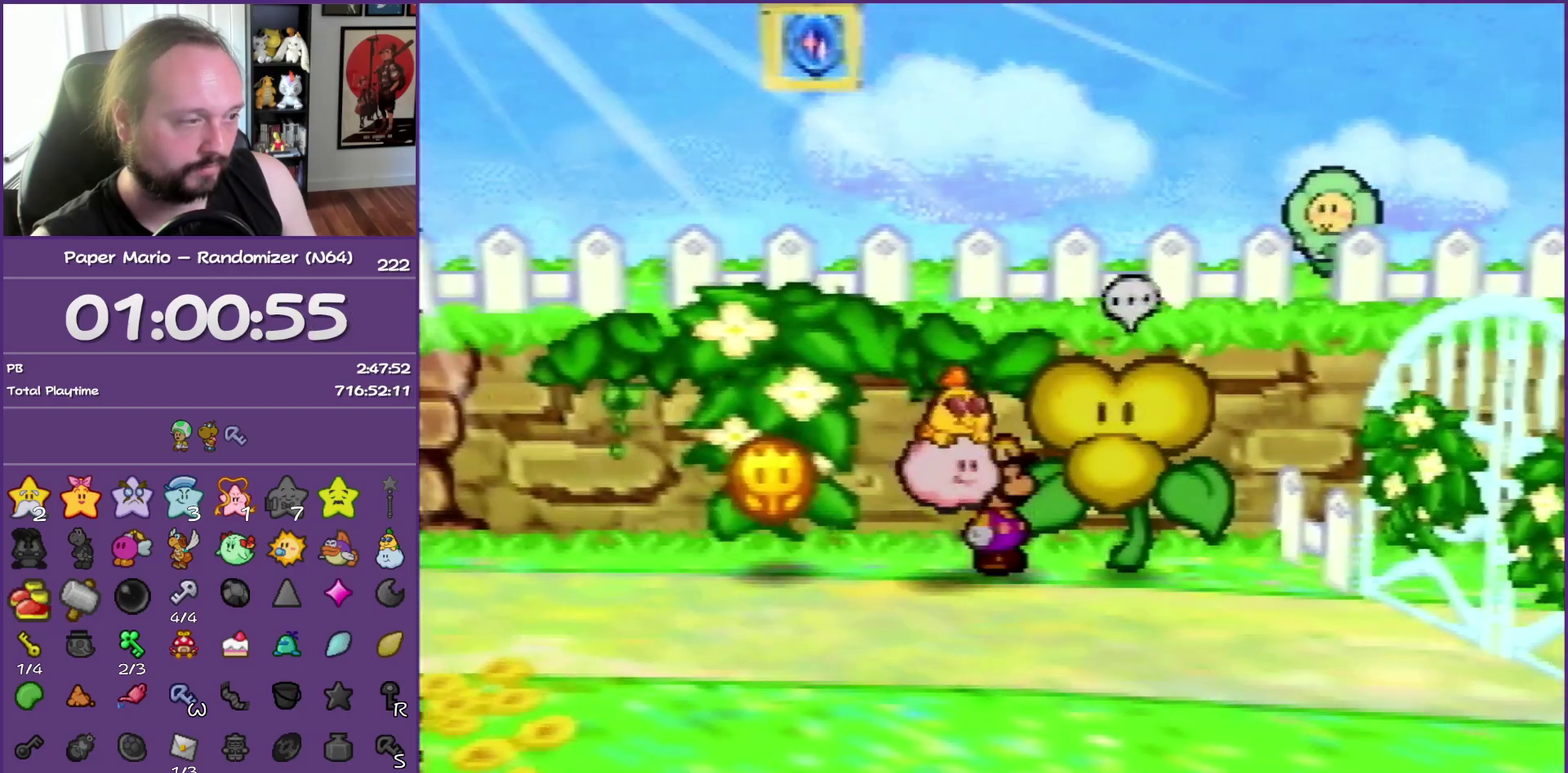
{"buttons": ["B"], "left_stick": "center", "events": [[133, "B", "down"], [183, "A", "up"]]}
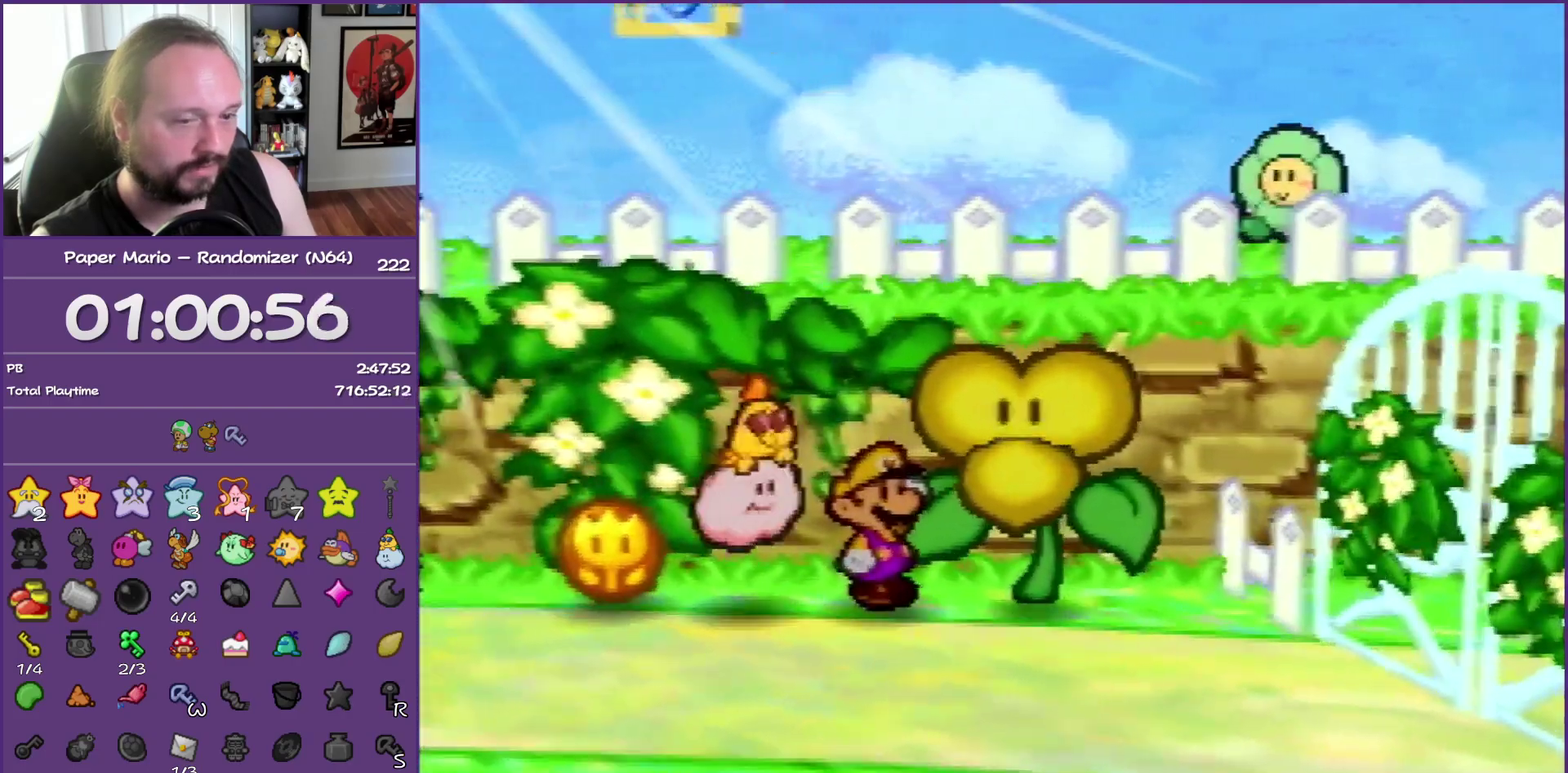
{"buttons": ["B"], "left_stick": "center", "events": []}
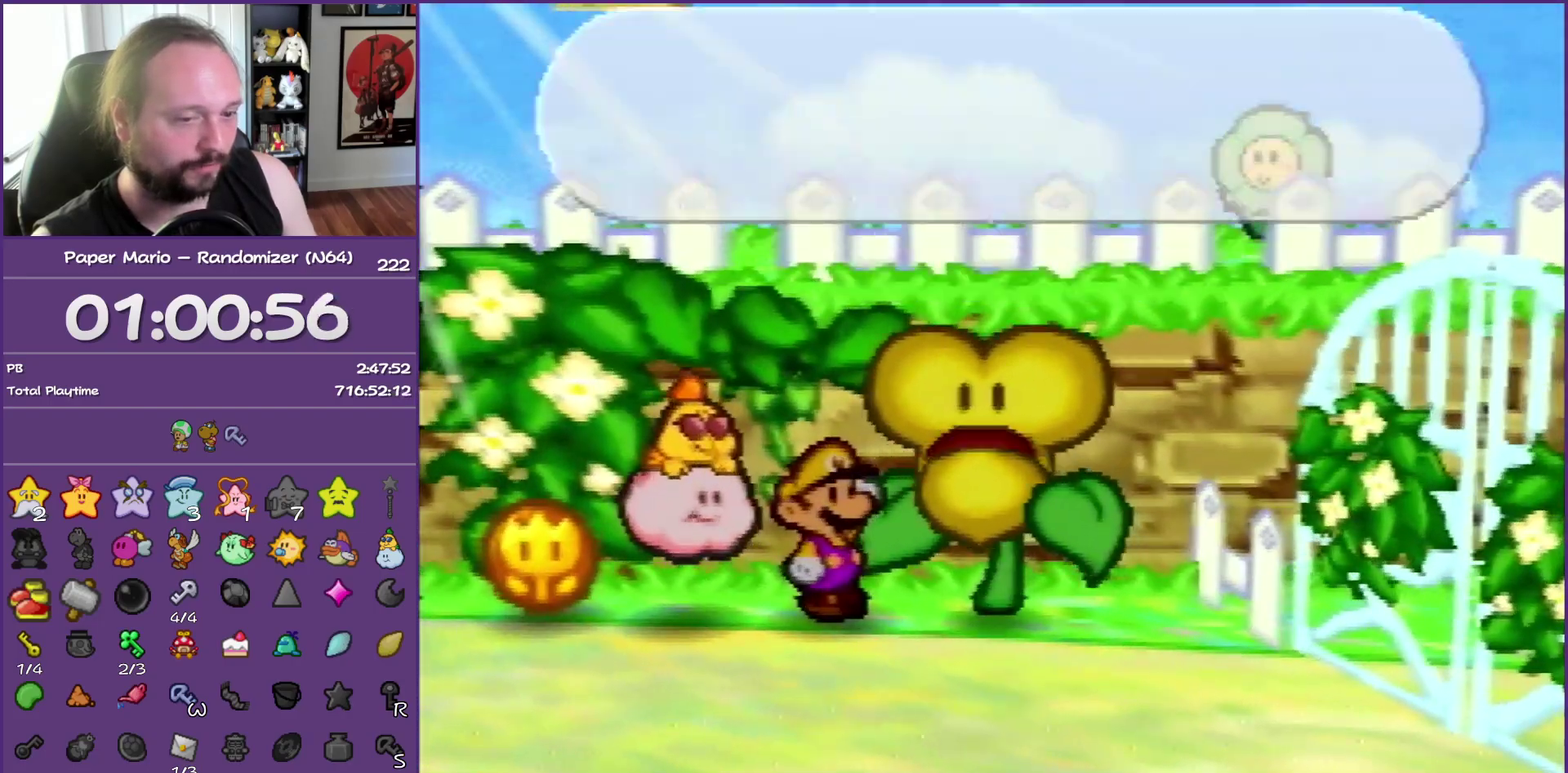
{"buttons": ["B"], "left_stick": "center", "events": []}
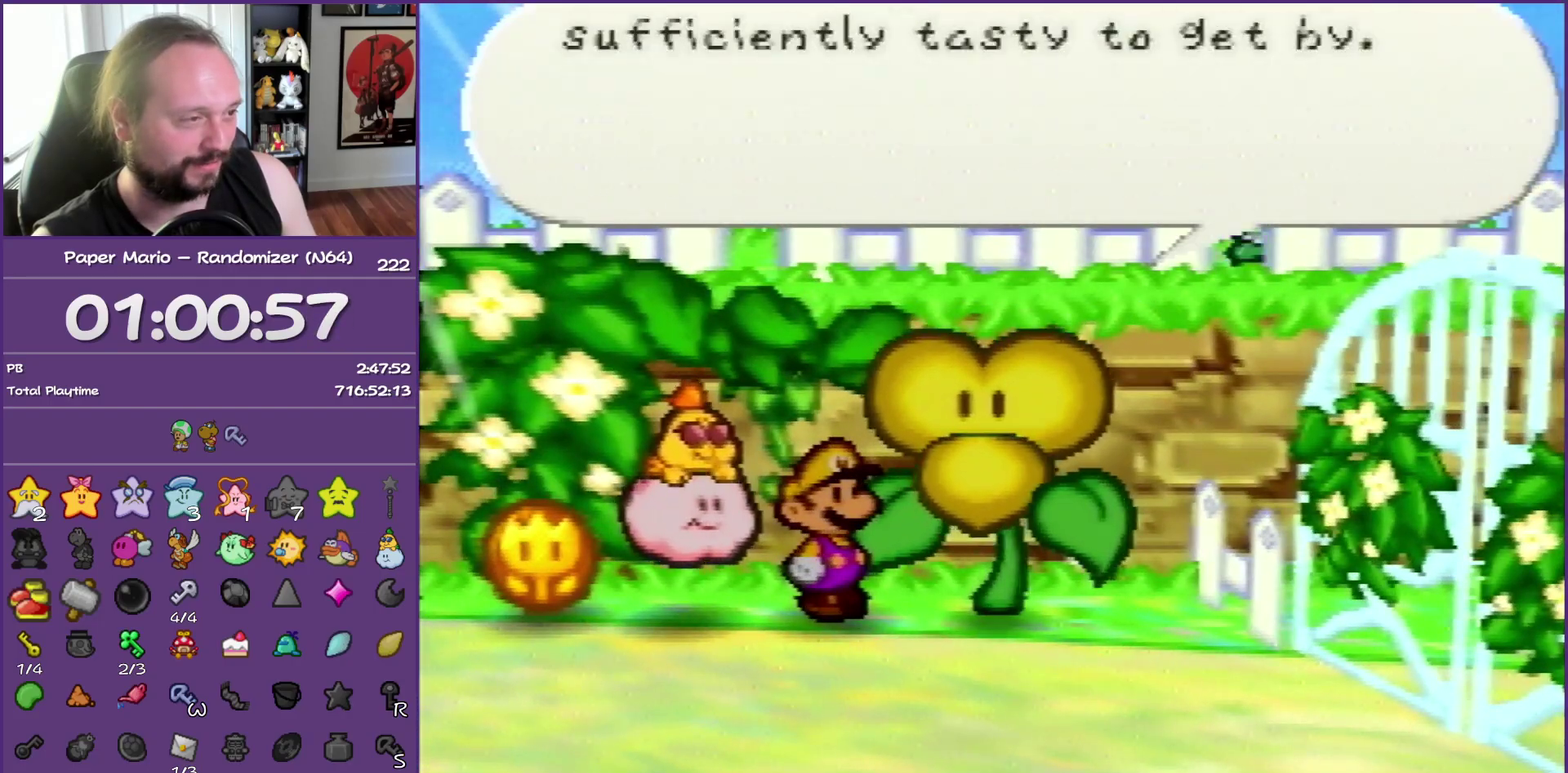
{"buttons": ["B"], "left_stick": "center", "events": []}
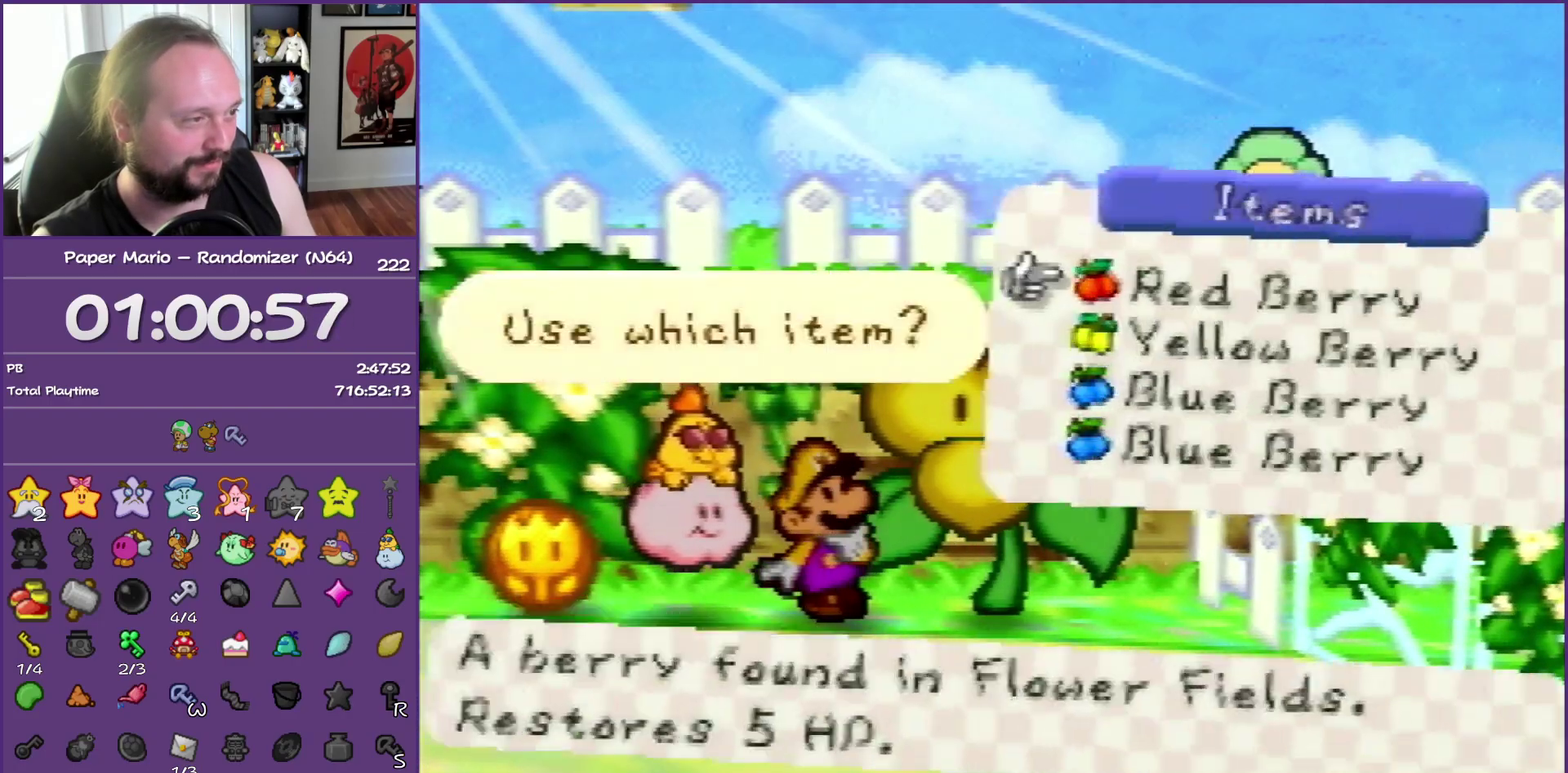
{"buttons": ["A", "B"], "left_stick": "center", "events": [[250, "left_stick", "down"], [367, "A", "down"], [383, "left_stick", "center"]]}
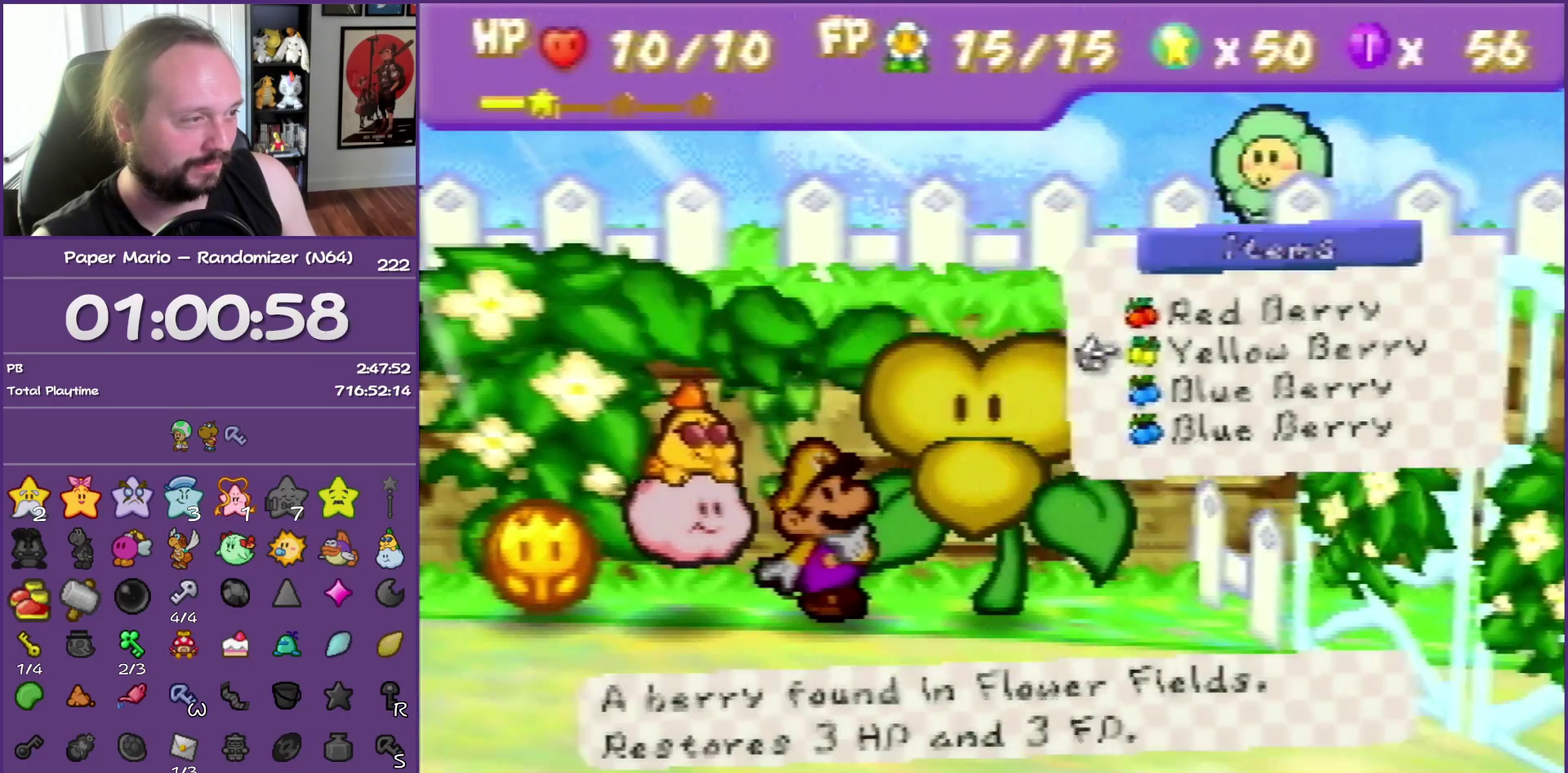
{"buttons": ["B"], "left_stick": "center", "events": [[17, "A", "up"]]}
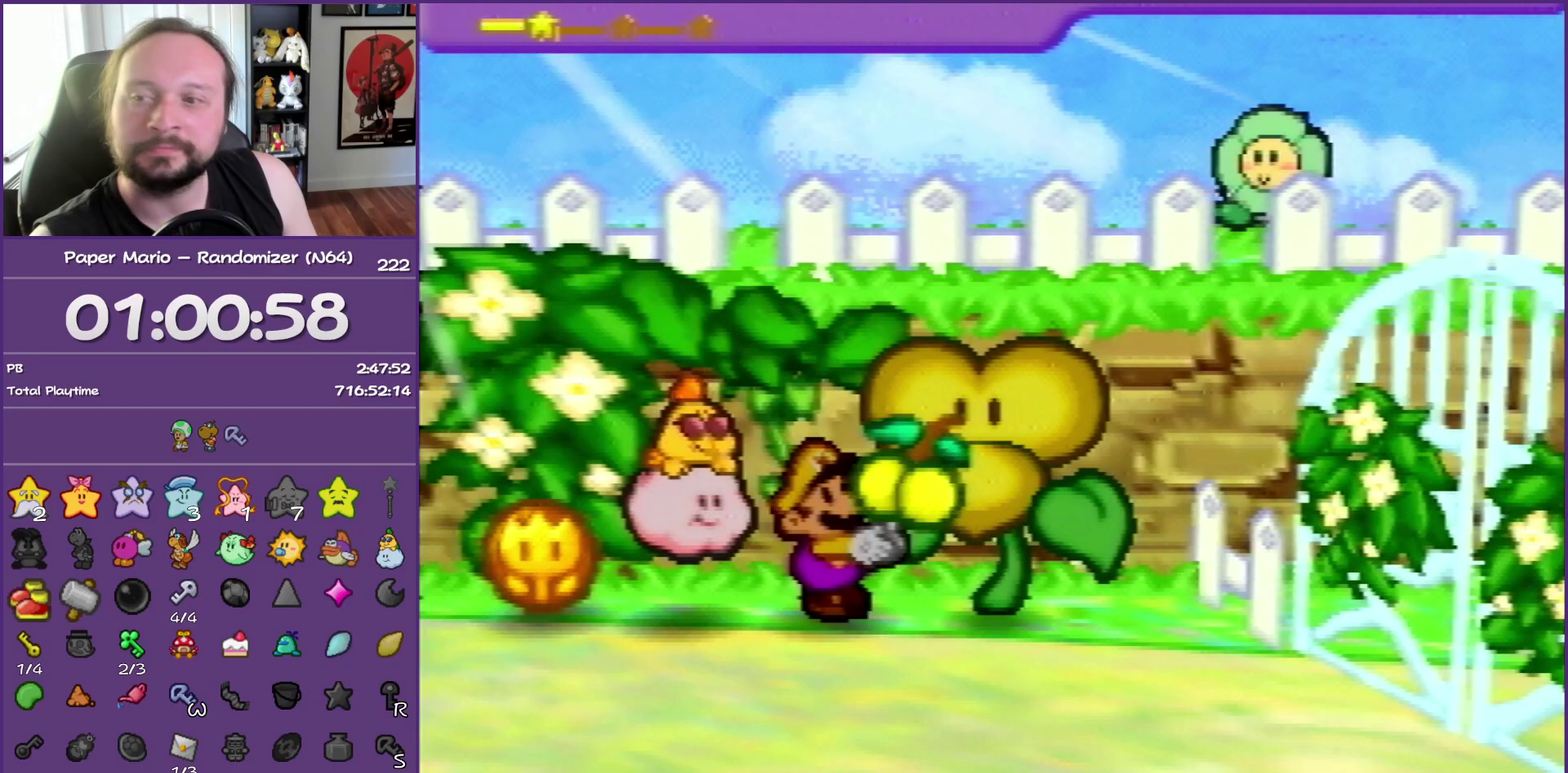
{"buttons": ["B"], "left_stick": "center", "events": []}
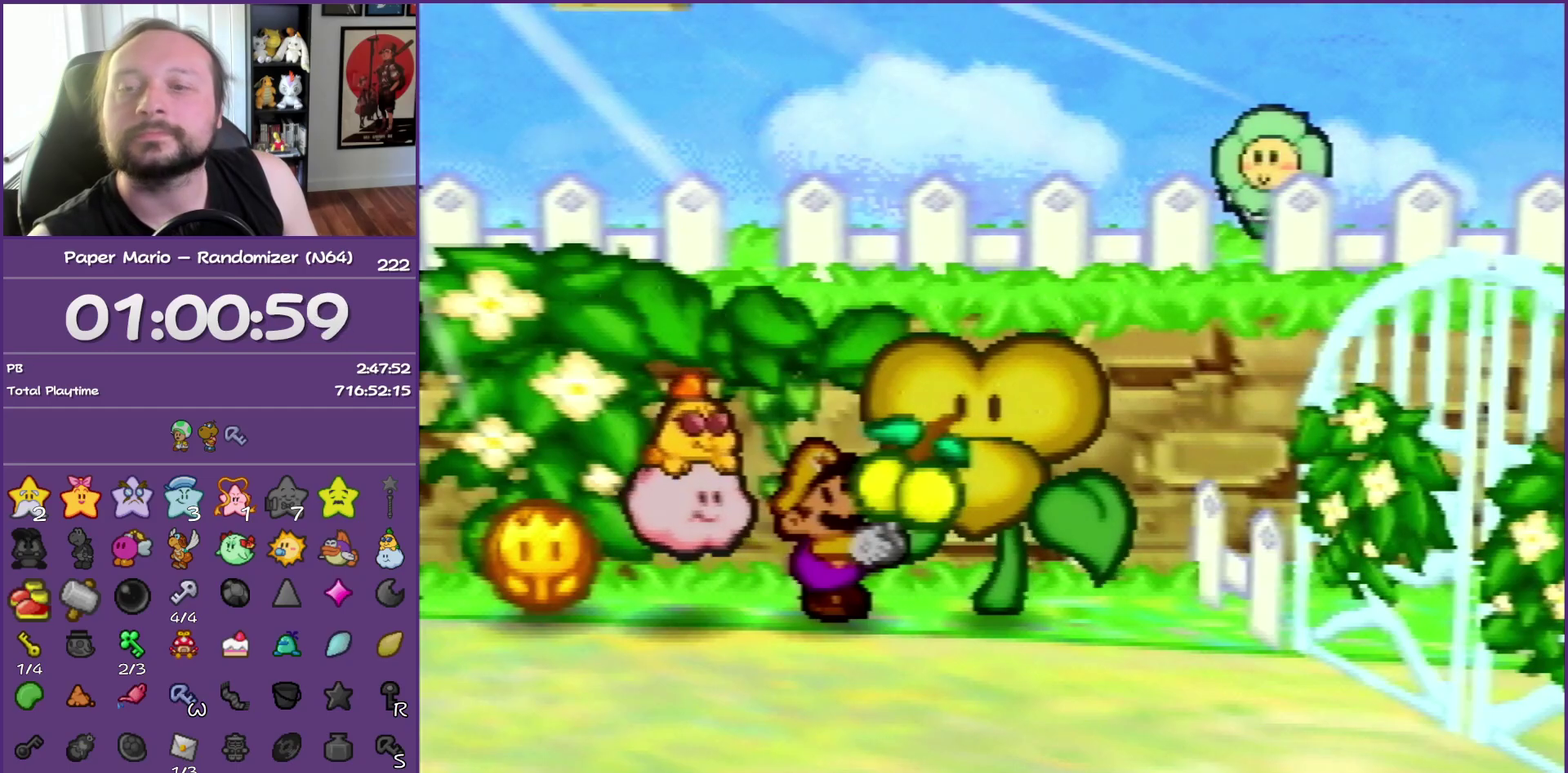
{"buttons": ["B"], "left_stick": "center", "events": []}
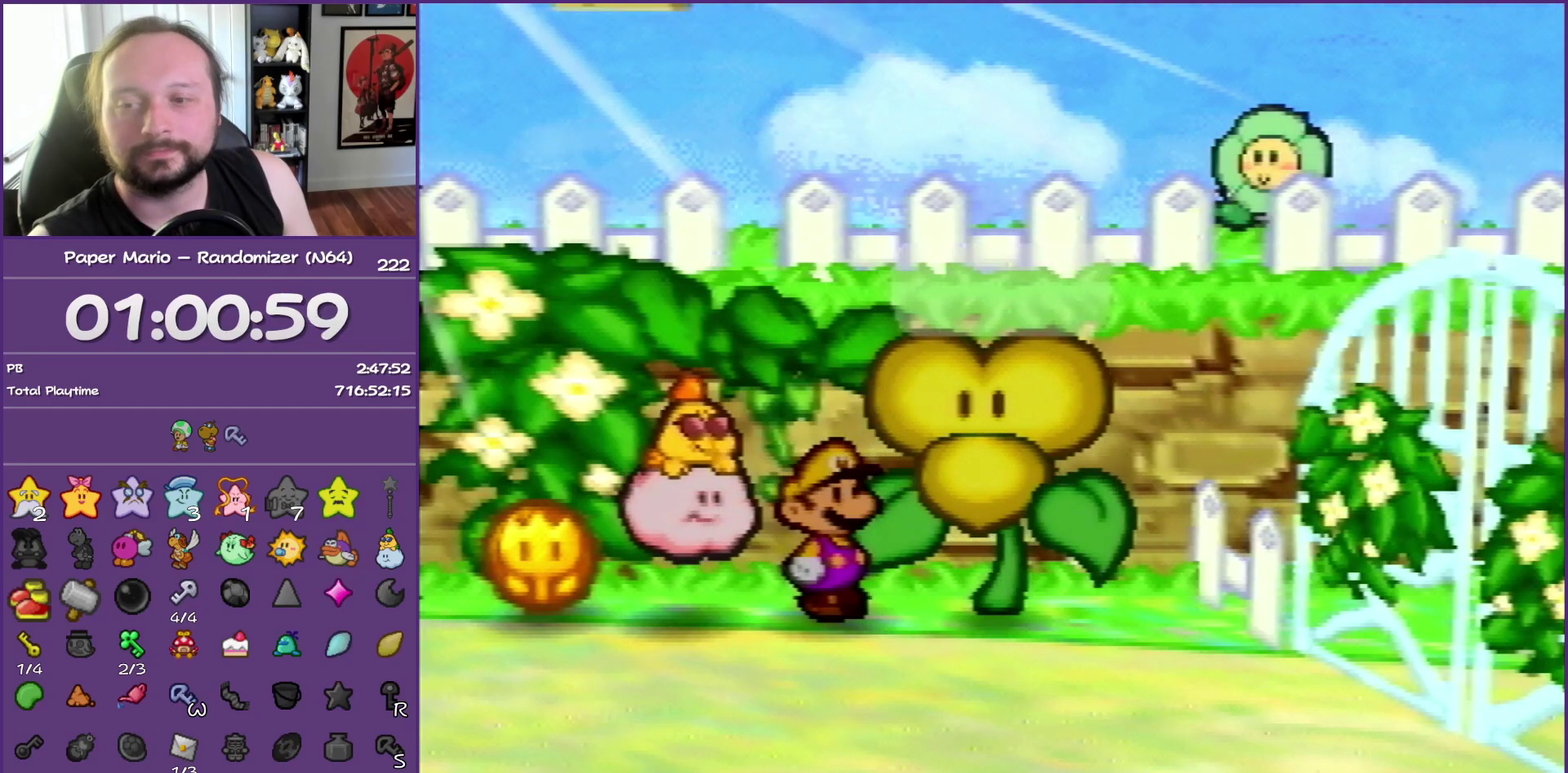
{"buttons": ["B"], "left_stick": "center", "events": []}
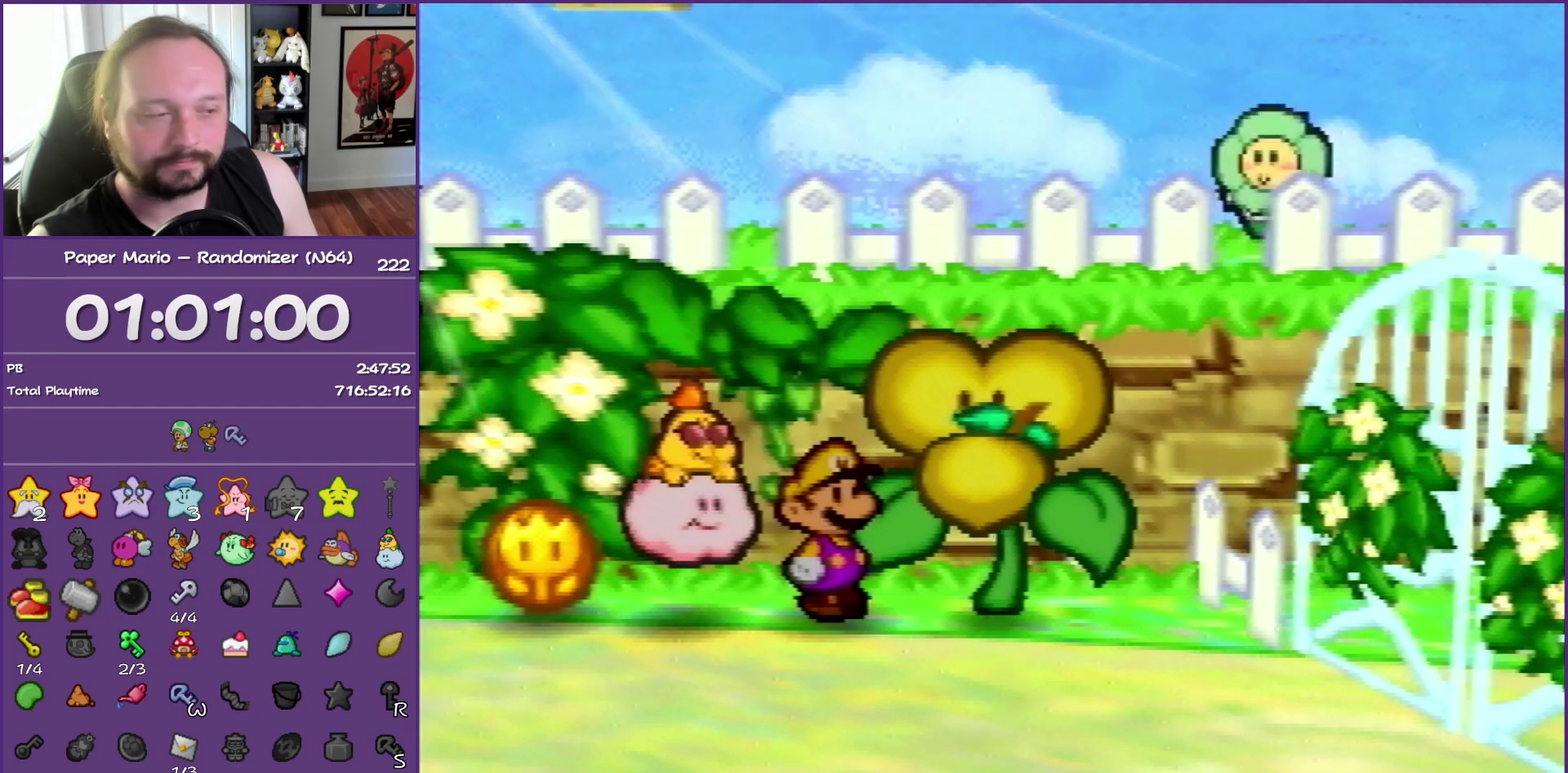
{"buttons": ["B"], "left_stick": "center", "events": []}
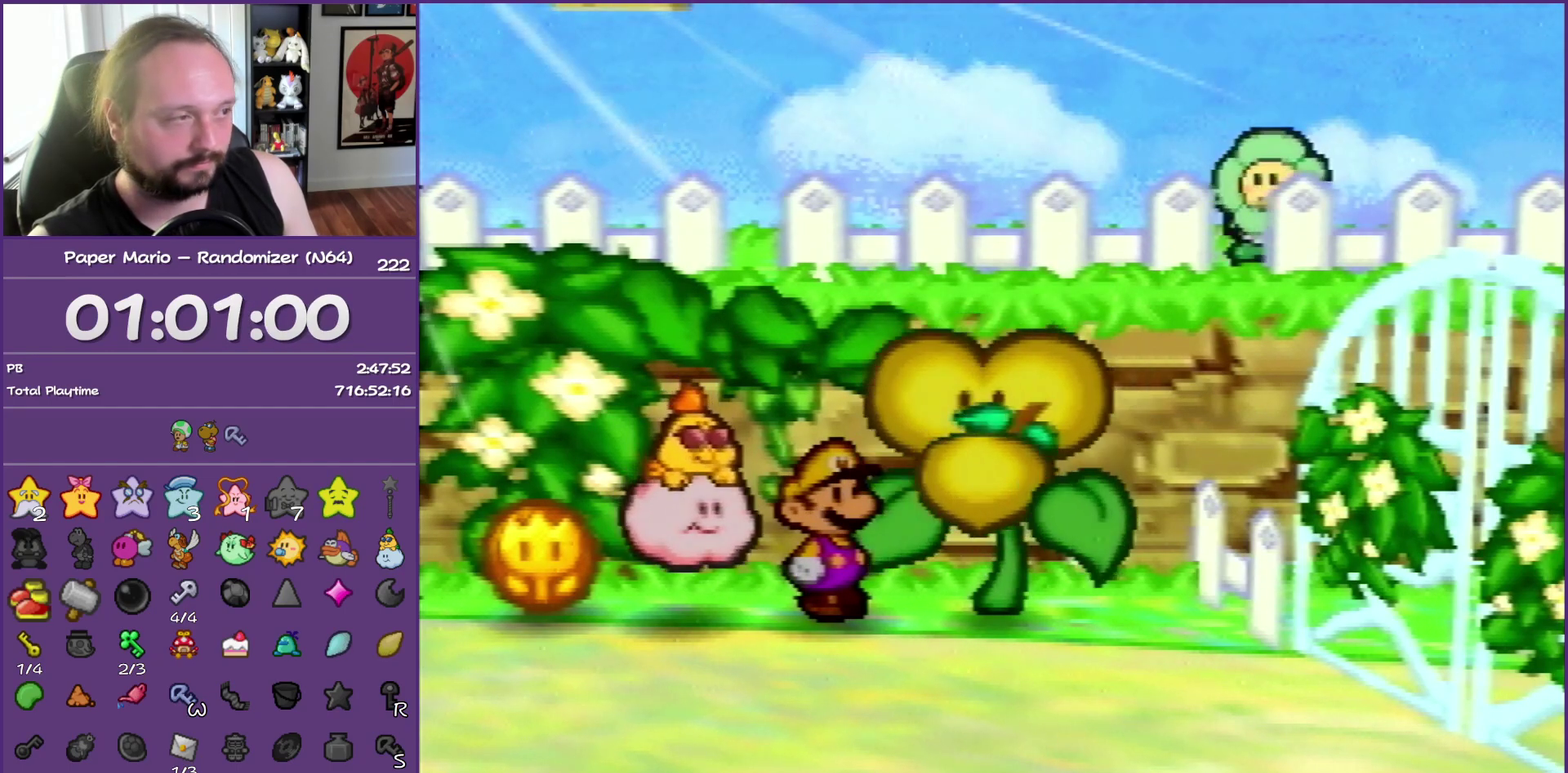
{"buttons": ["B"], "left_stick": "center", "events": []}
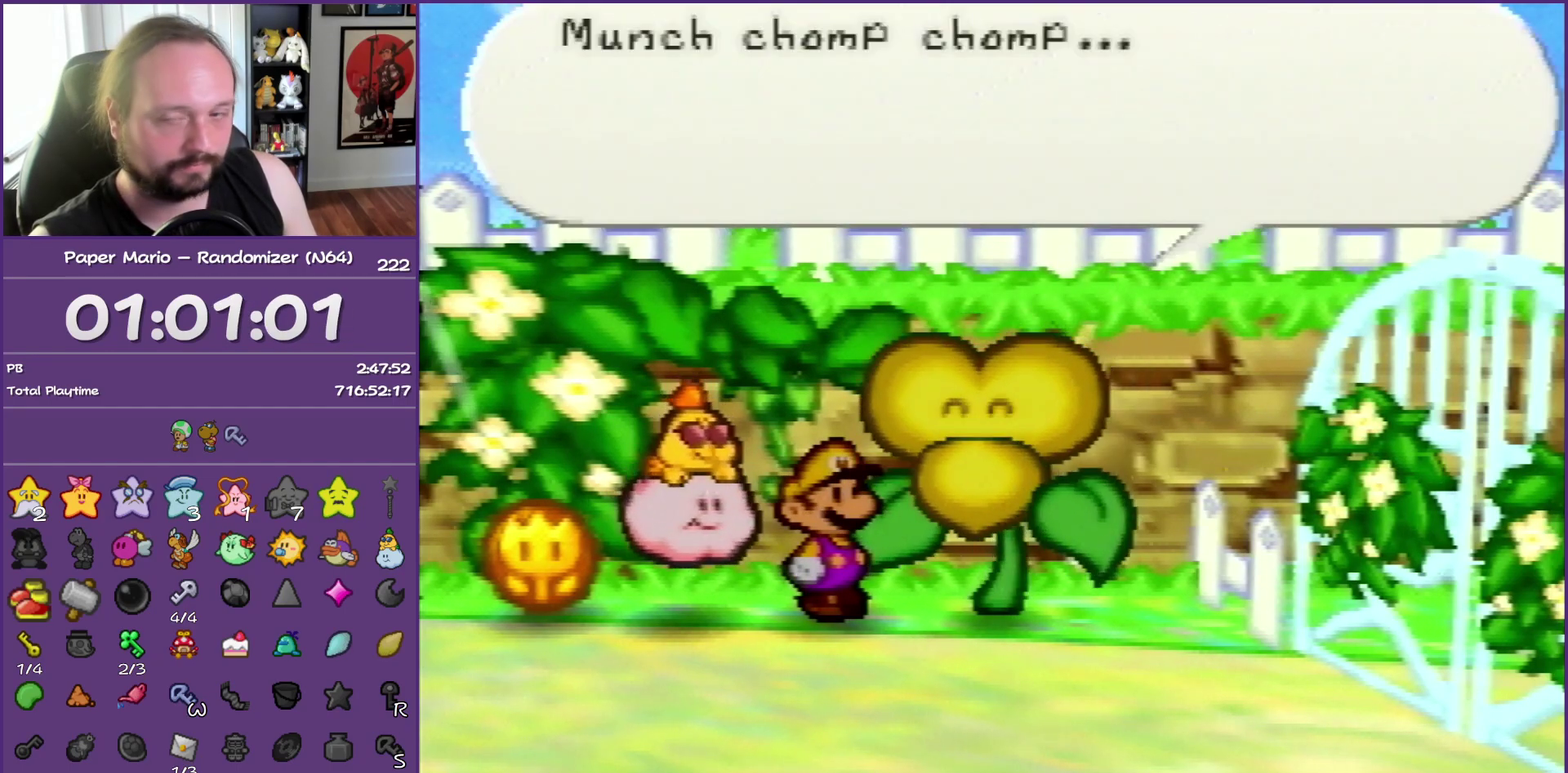
{"buttons": ["B"], "left_stick": "center", "events": []}
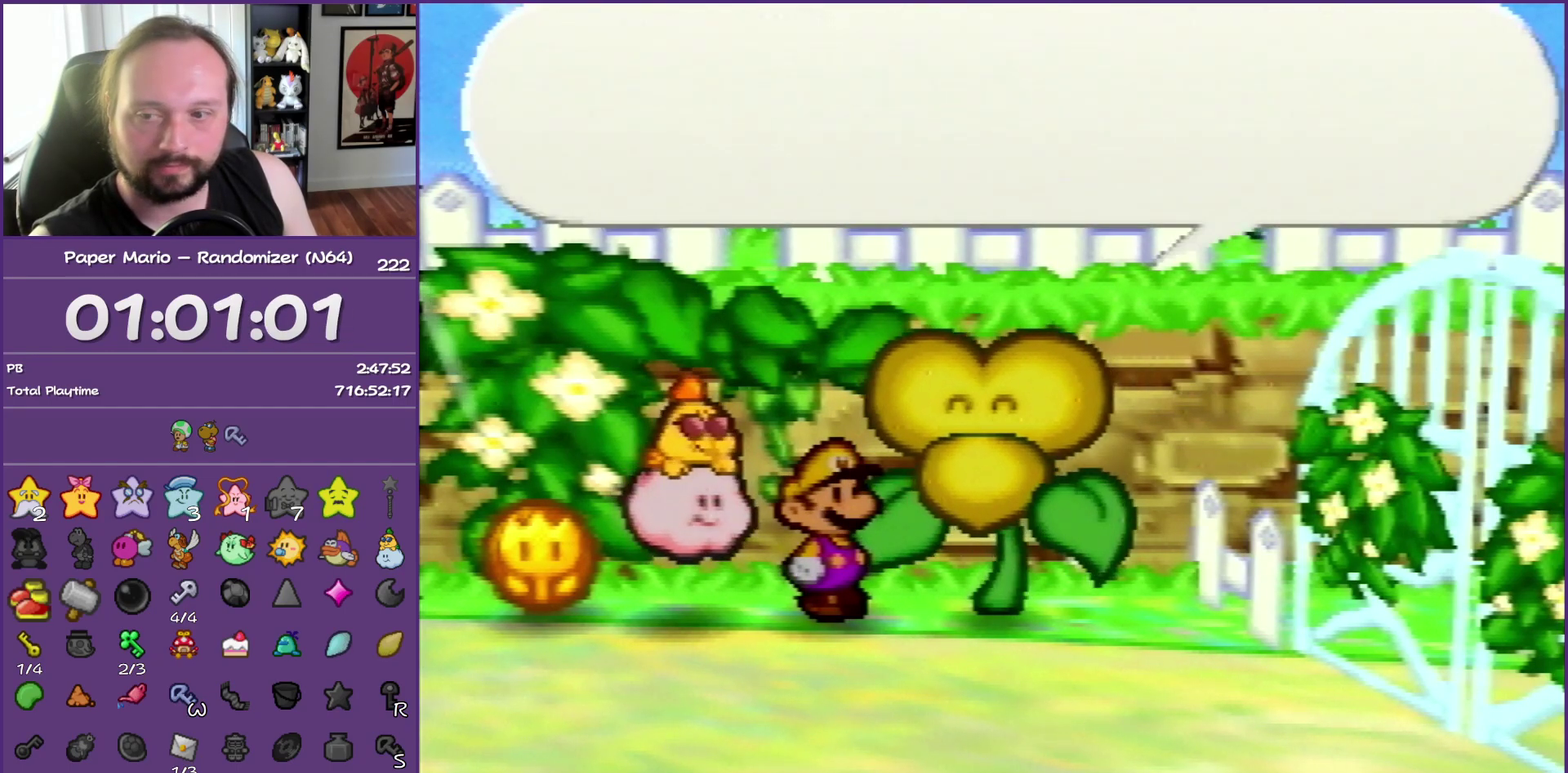
{"buttons": ["B"], "left_stick": "center", "events": []}
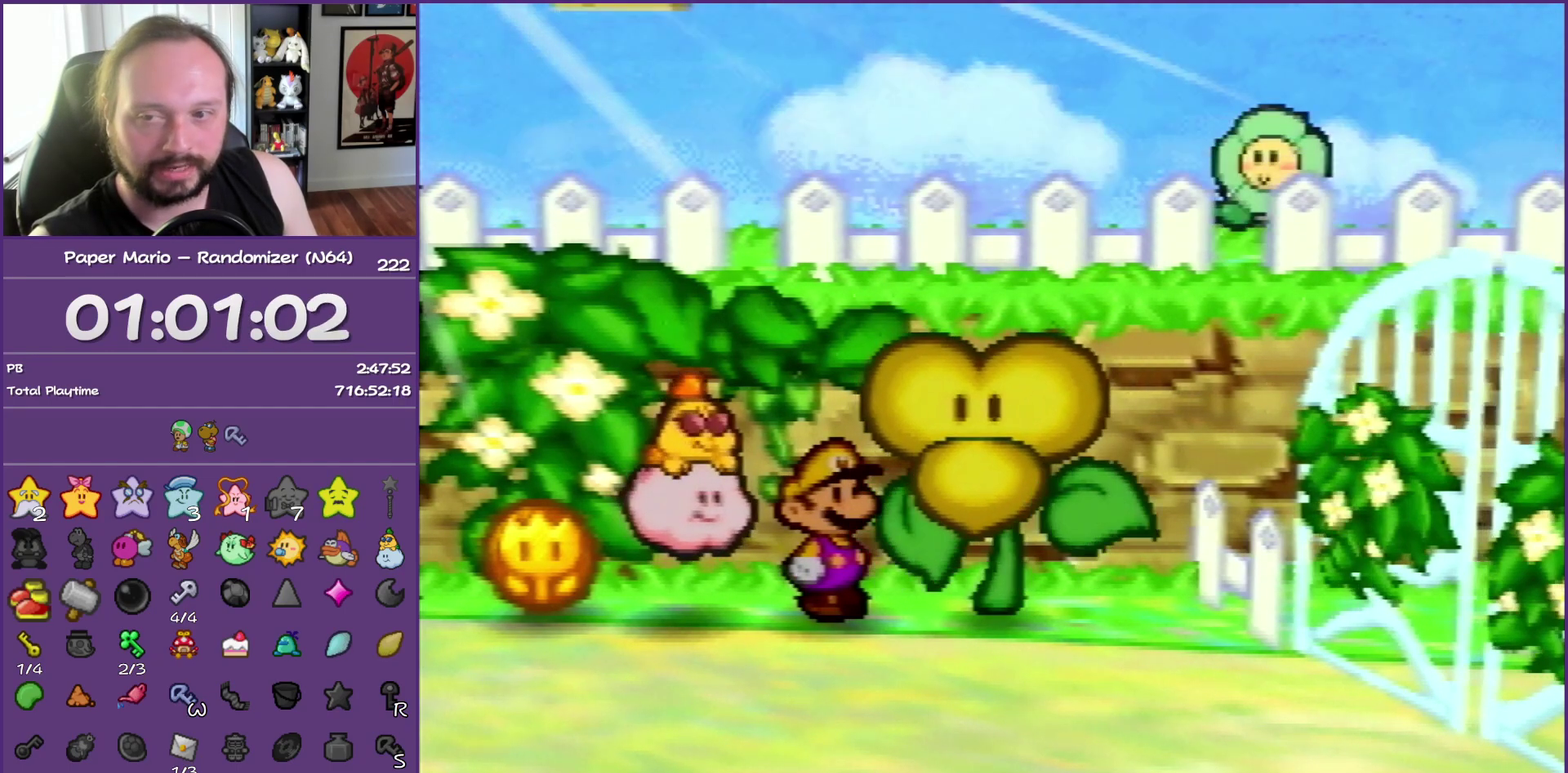
{"buttons": ["B"], "left_stick": "center", "events": []}
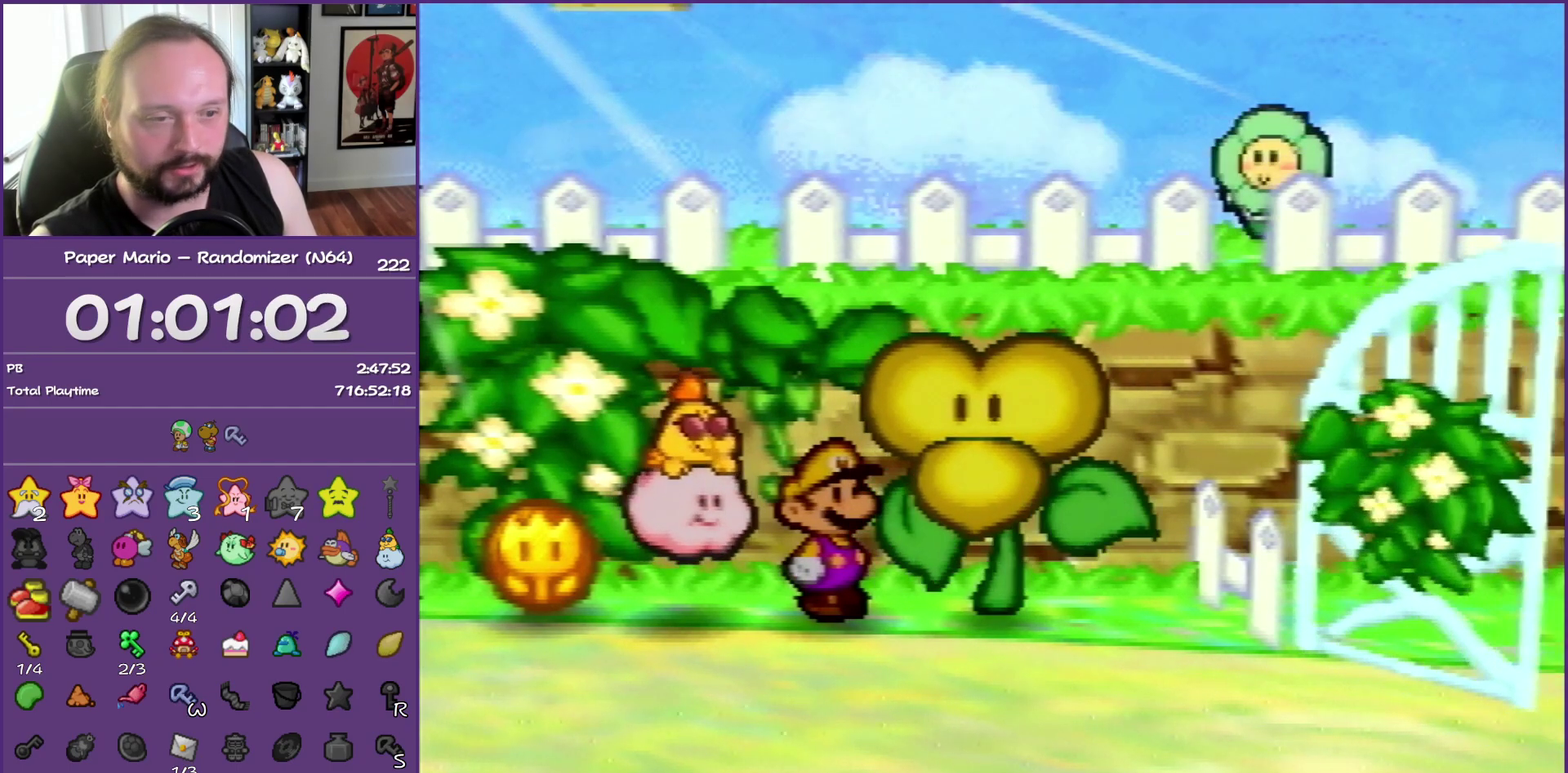
{"buttons": ["B"], "left_stick": "down-right", "events": [[433, "left_stick", "down-right"]]}